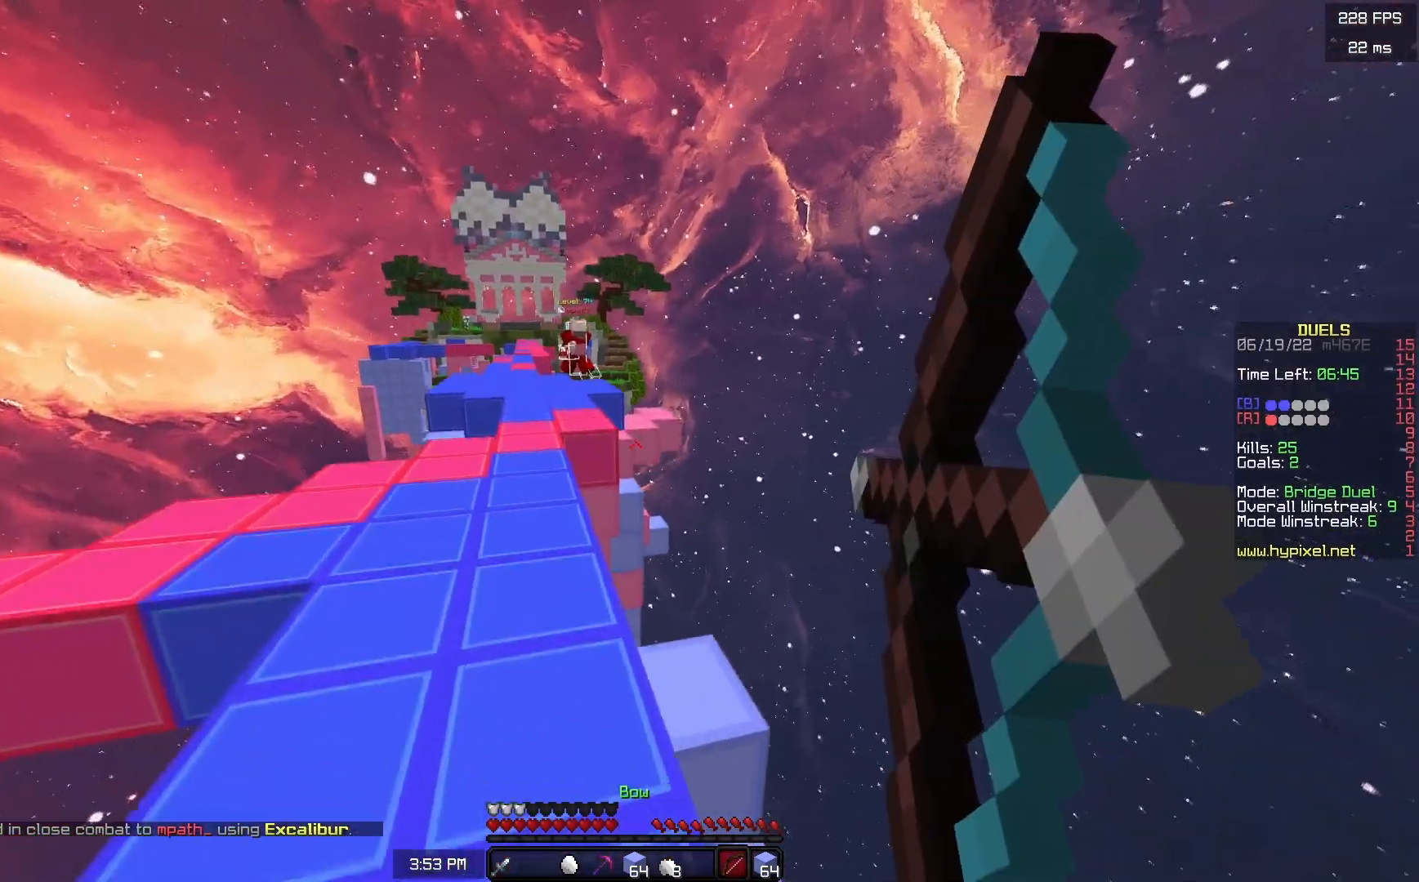
Gameplay with keyboard and mouse; each line is a JSON object with the keys and mouse buttons held at the frame after it. "events" lists presses ("down") and releases ("up") of "a", "d", "s", "space", "w", "mouse_left" and "mouse_right" between this image and that frame as [ms after this image, input, new state], when the widget could be followed in between. "mouse_left", "mouse_right" = the "left", "right" buttons of the "mouse" list. No other keys are recorded. Fast repeated clicks can show as one long hold. Mouse movement is not recorded.
{"keys": ["w"], "mouse": ["right"], "events": []}
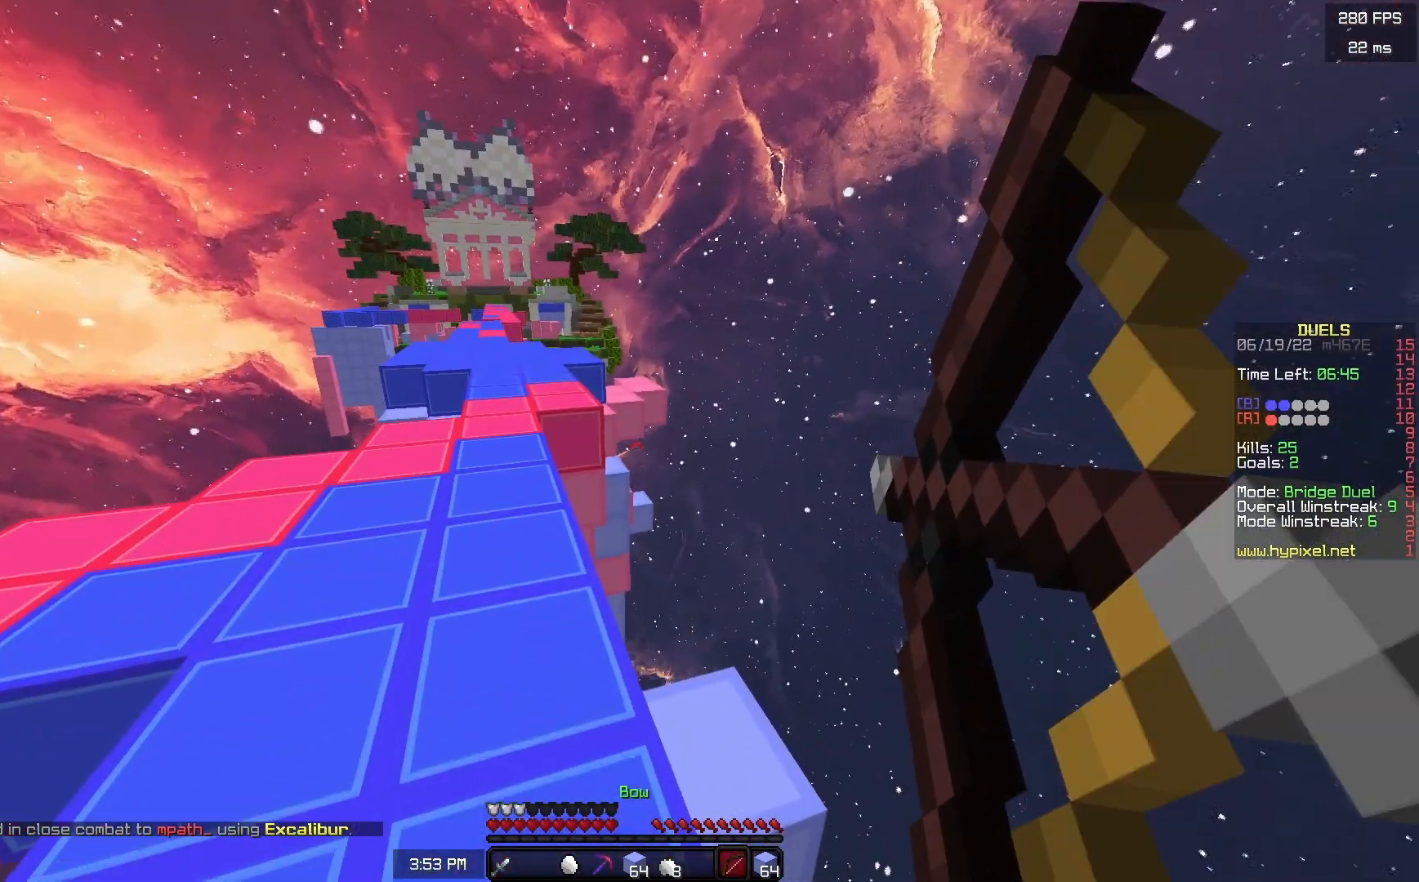
{"keys": ["d", "w"], "mouse": ["right"], "events": [[467, "d", "down"]]}
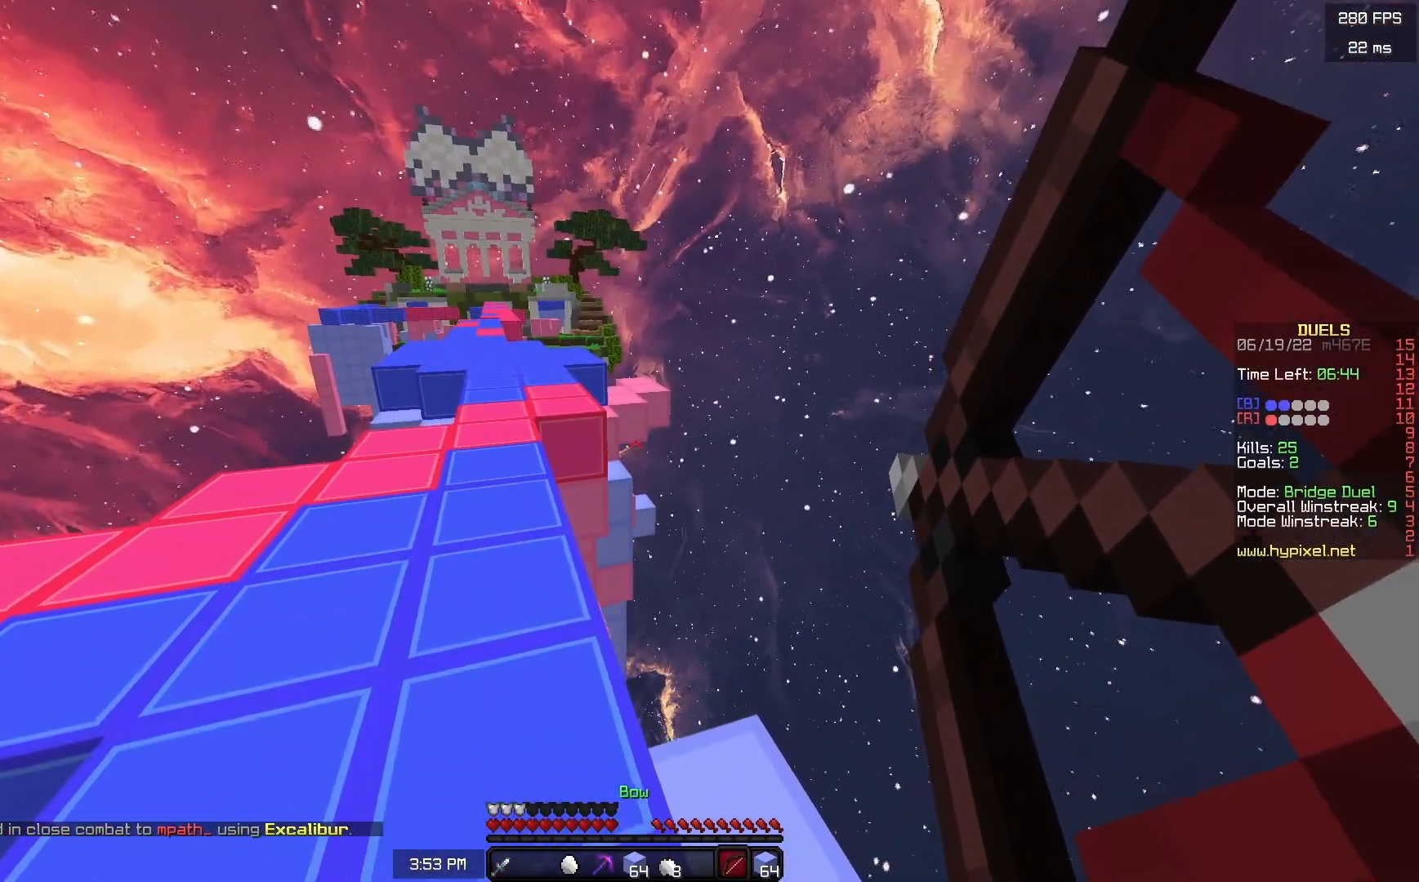
{"keys": ["w"], "mouse": ["right"], "events": [[183, "d", "up"]]}
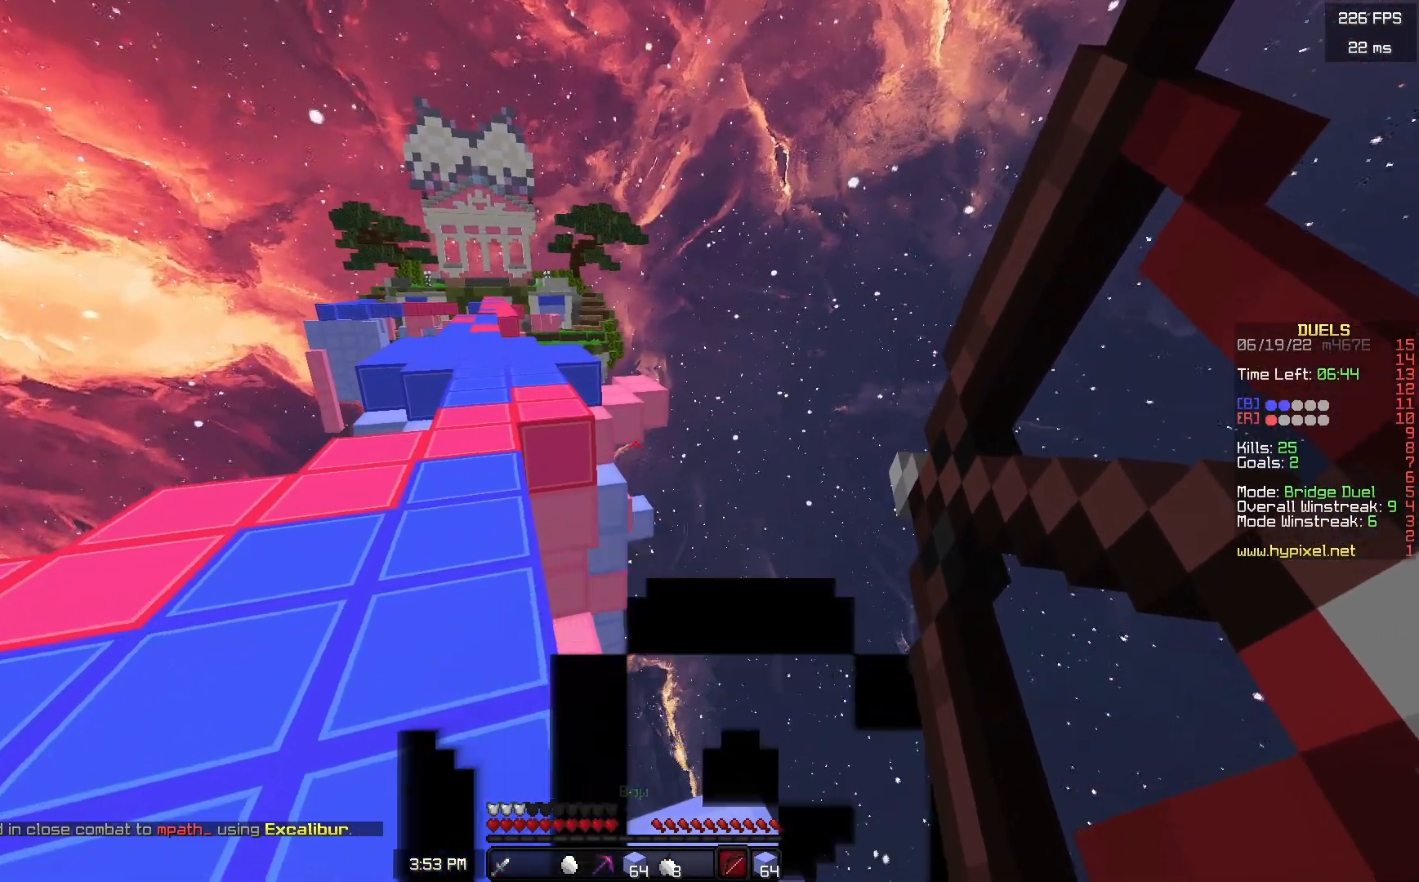
{"keys": ["w"], "mouse": ["right"], "events": [[33, "a", "down"], [200, "a", "up"]]}
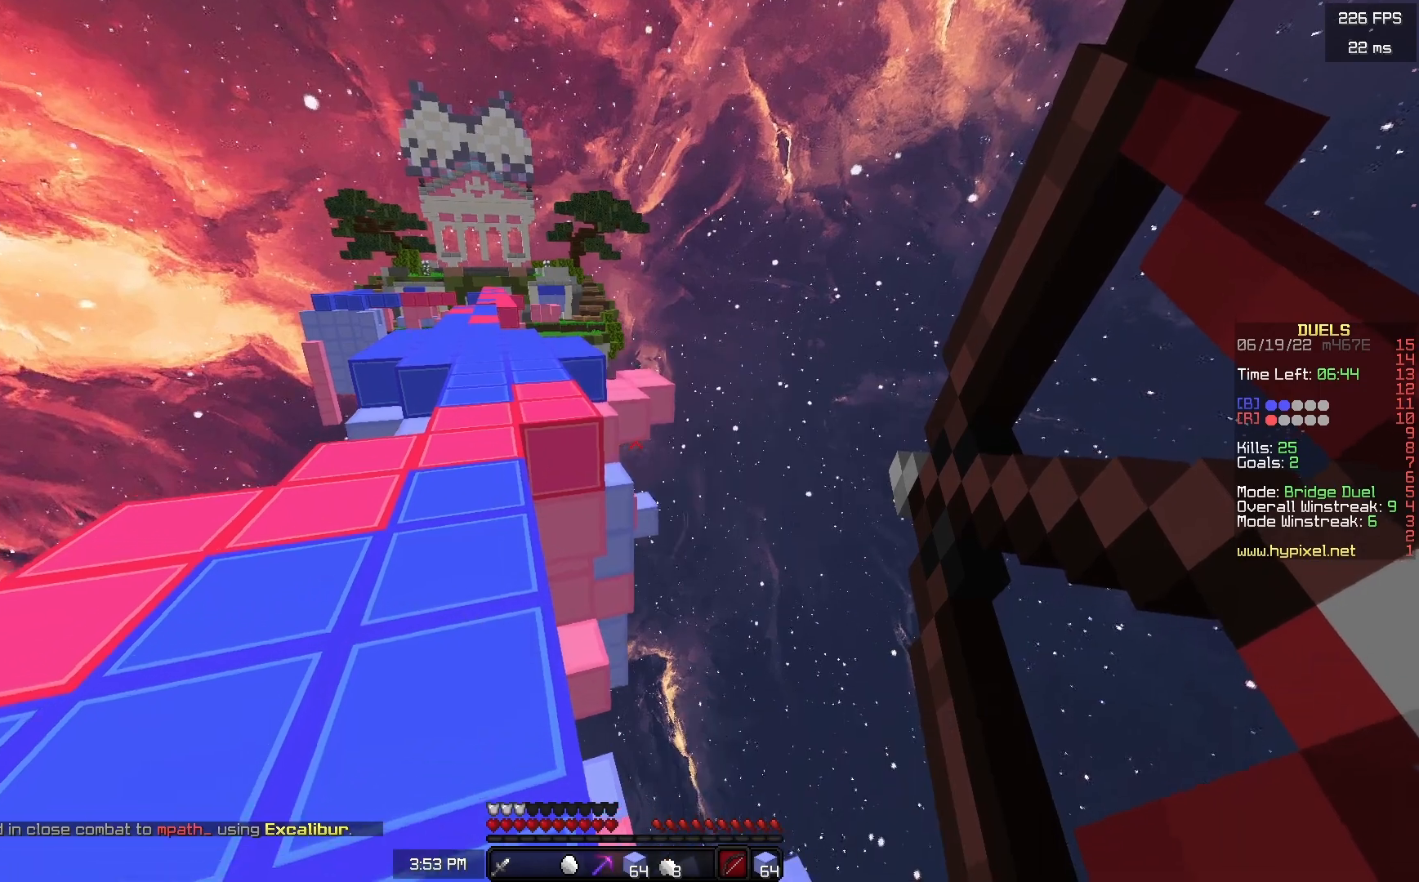
{"keys": ["a", "w"], "mouse": ["right"], "events": [[200, "a", "down"]]}
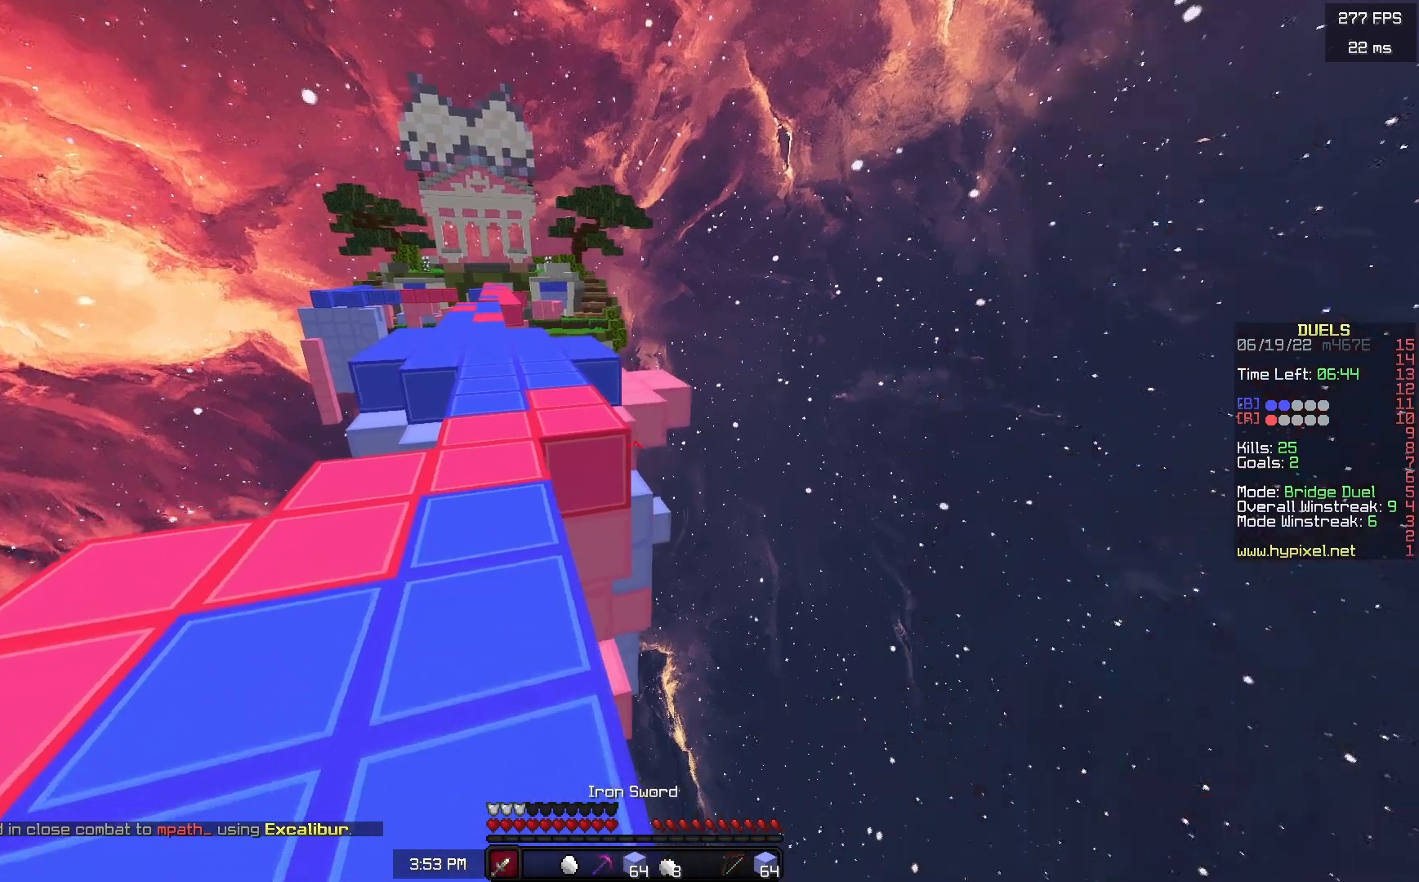
{"keys": ["space", "w"], "mouse": [], "events": [[117, "mouse_right", "up"], [200, "a", "up"], [400, "space", "down"]]}
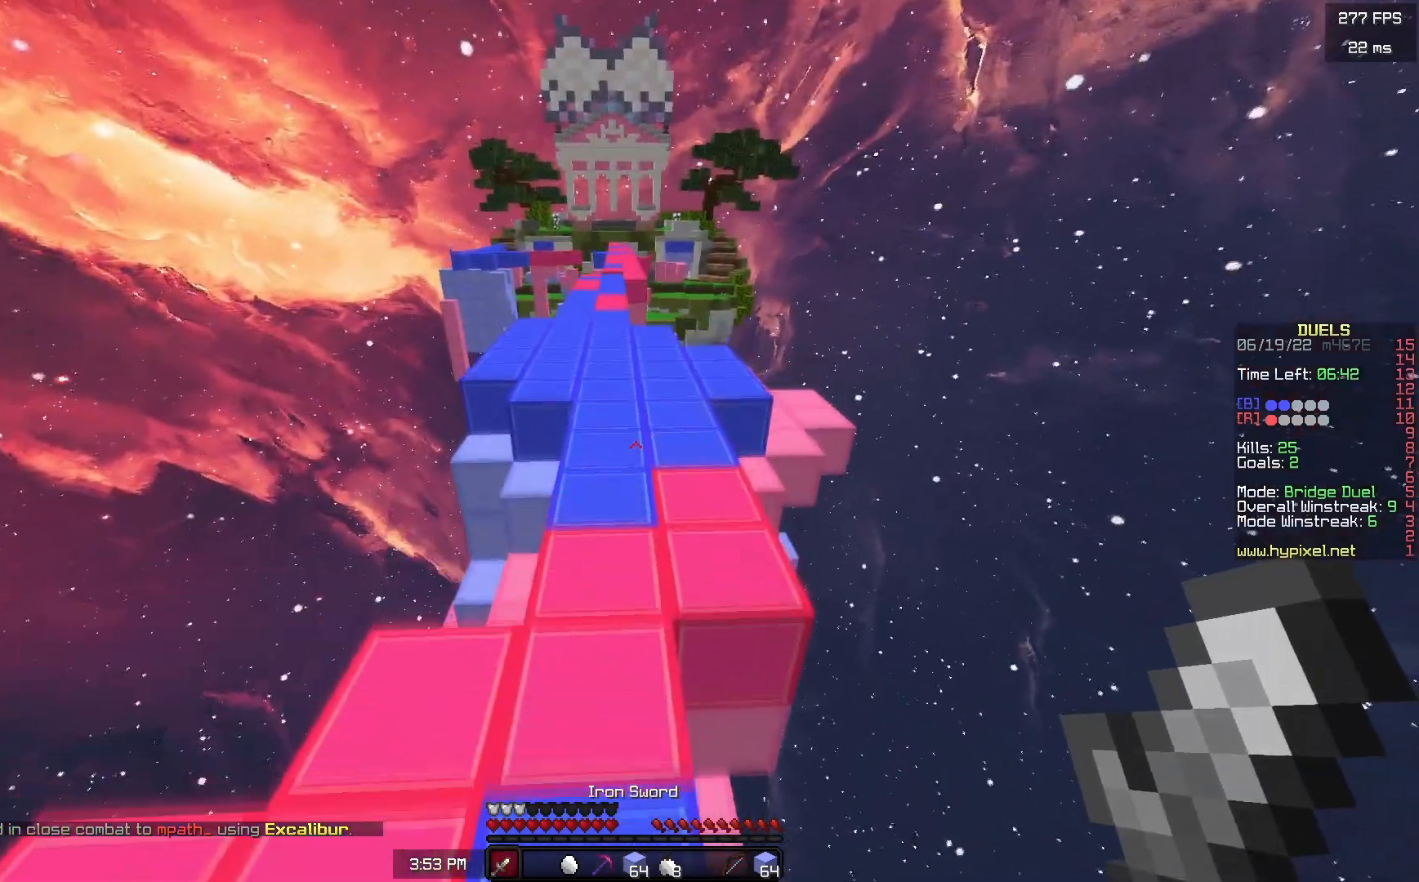
{"keys": ["w"], "mouse": [], "events": [[283, "a", "down"], [400, "a", "up"], [500, "space", "up"]]}
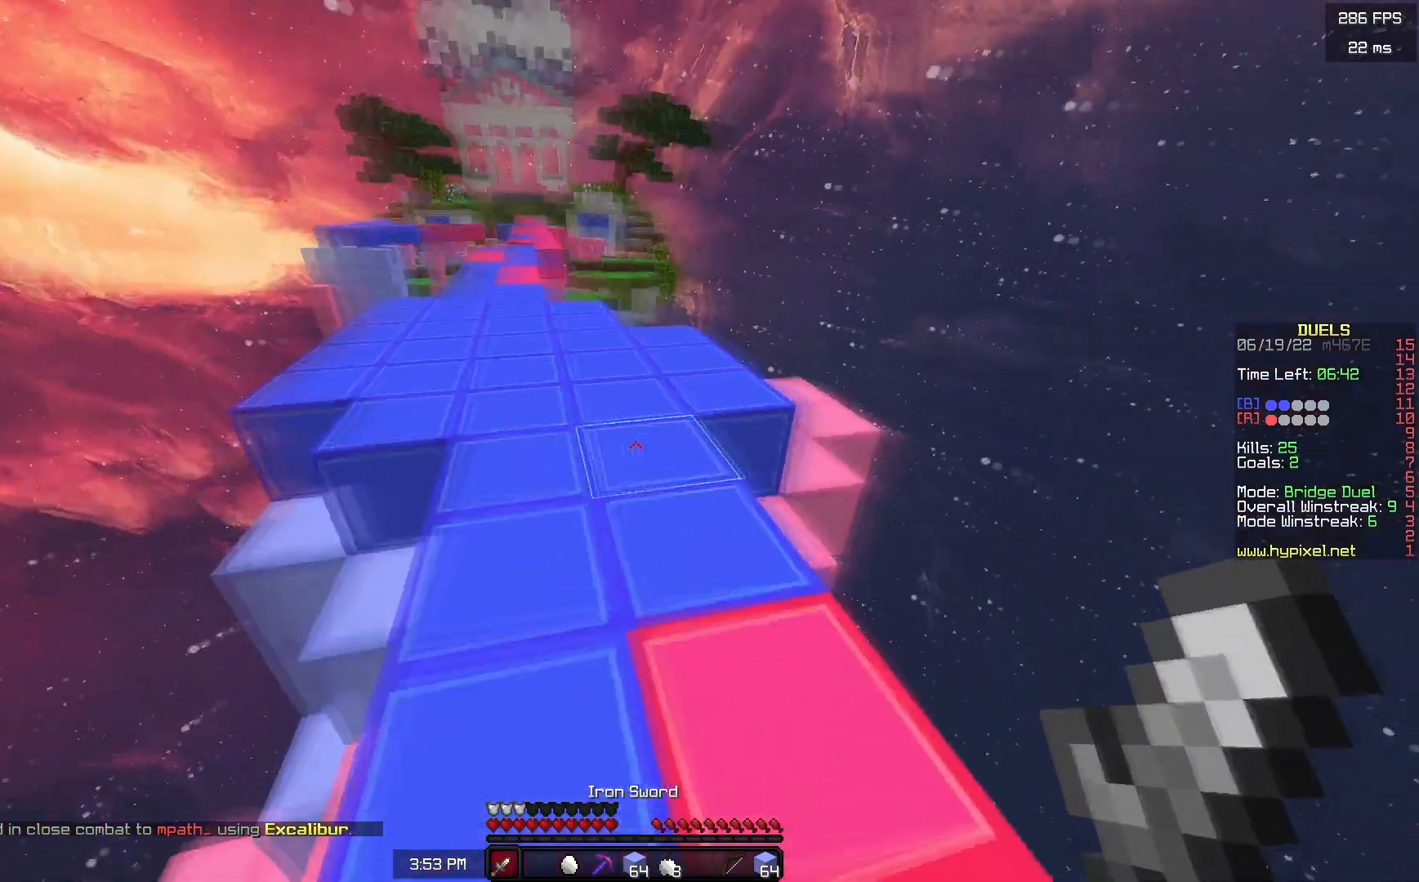
{"keys": ["d", "s"], "mouse": [], "events": [[17, "d", "down"], [167, "w", "up"], [333, "s", "down"]]}
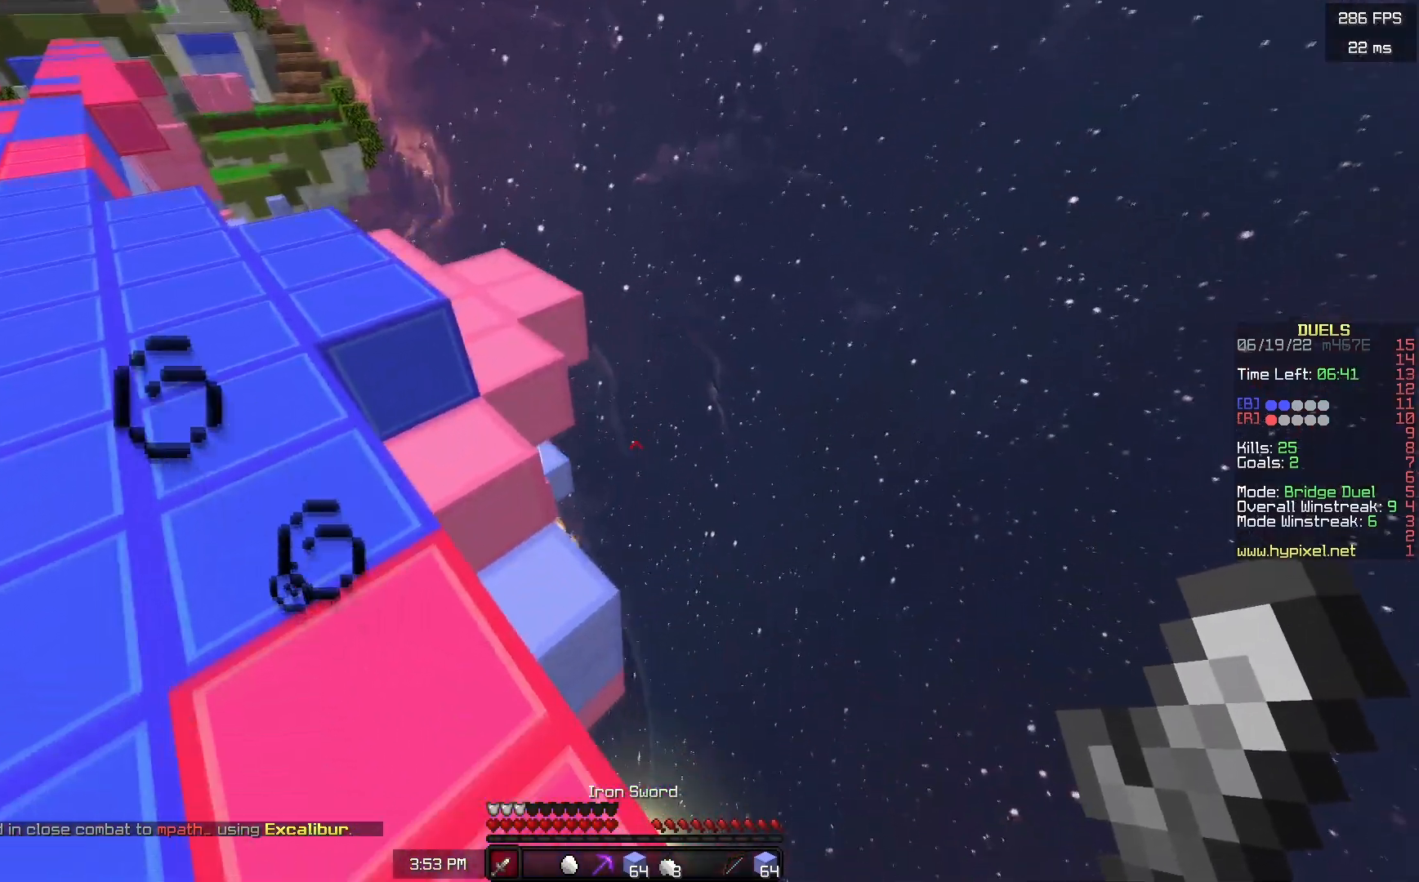
{"keys": ["s"], "mouse": ["right"], "events": [[67, "d", "up"], [433, "mouse_right", "down"]]}
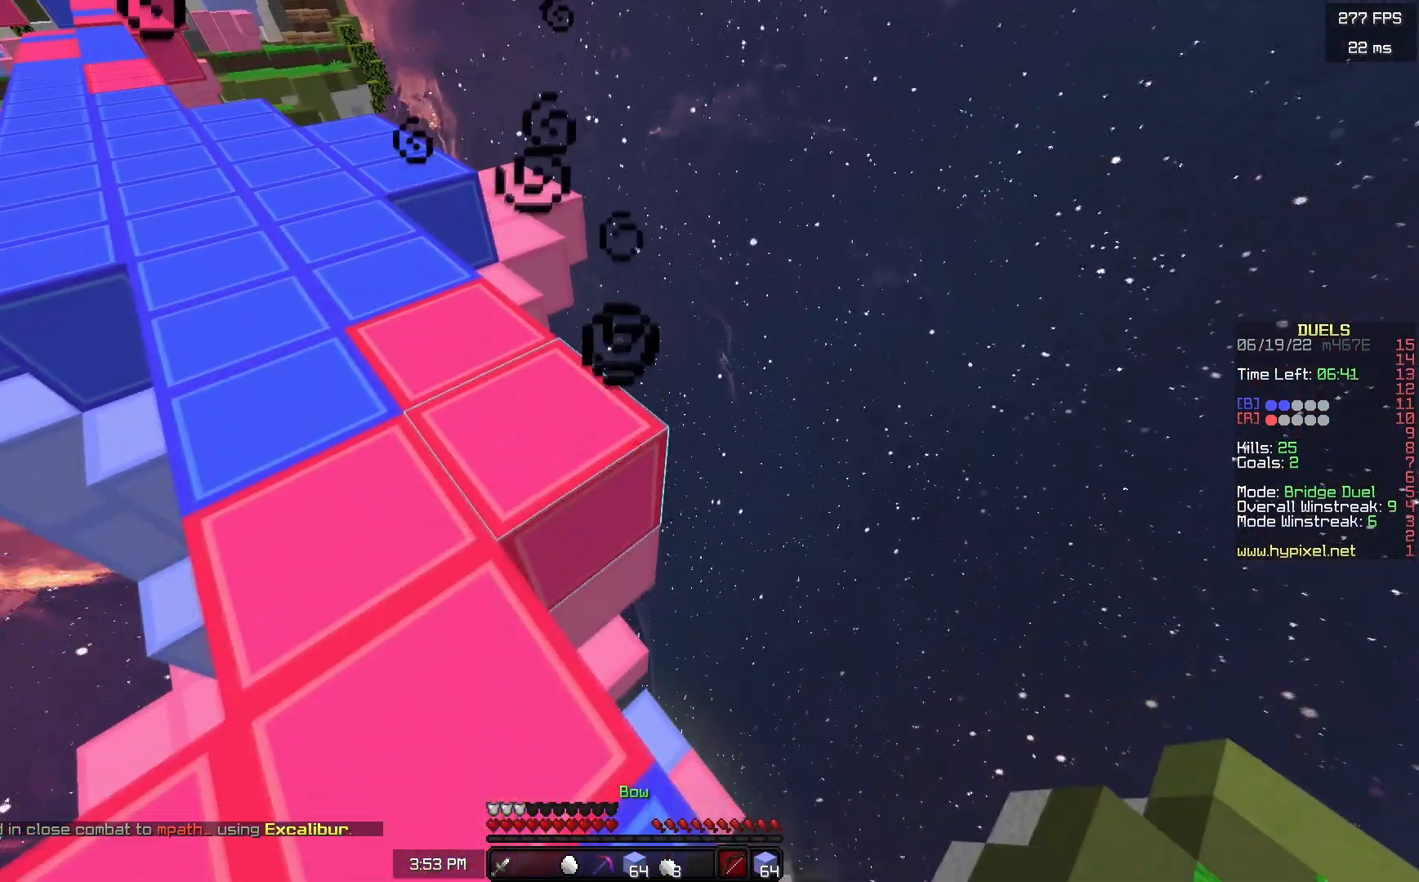
{"keys": ["d"], "mouse": ["right"], "events": [[133, "d", "down"], [167, "s", "up"]]}
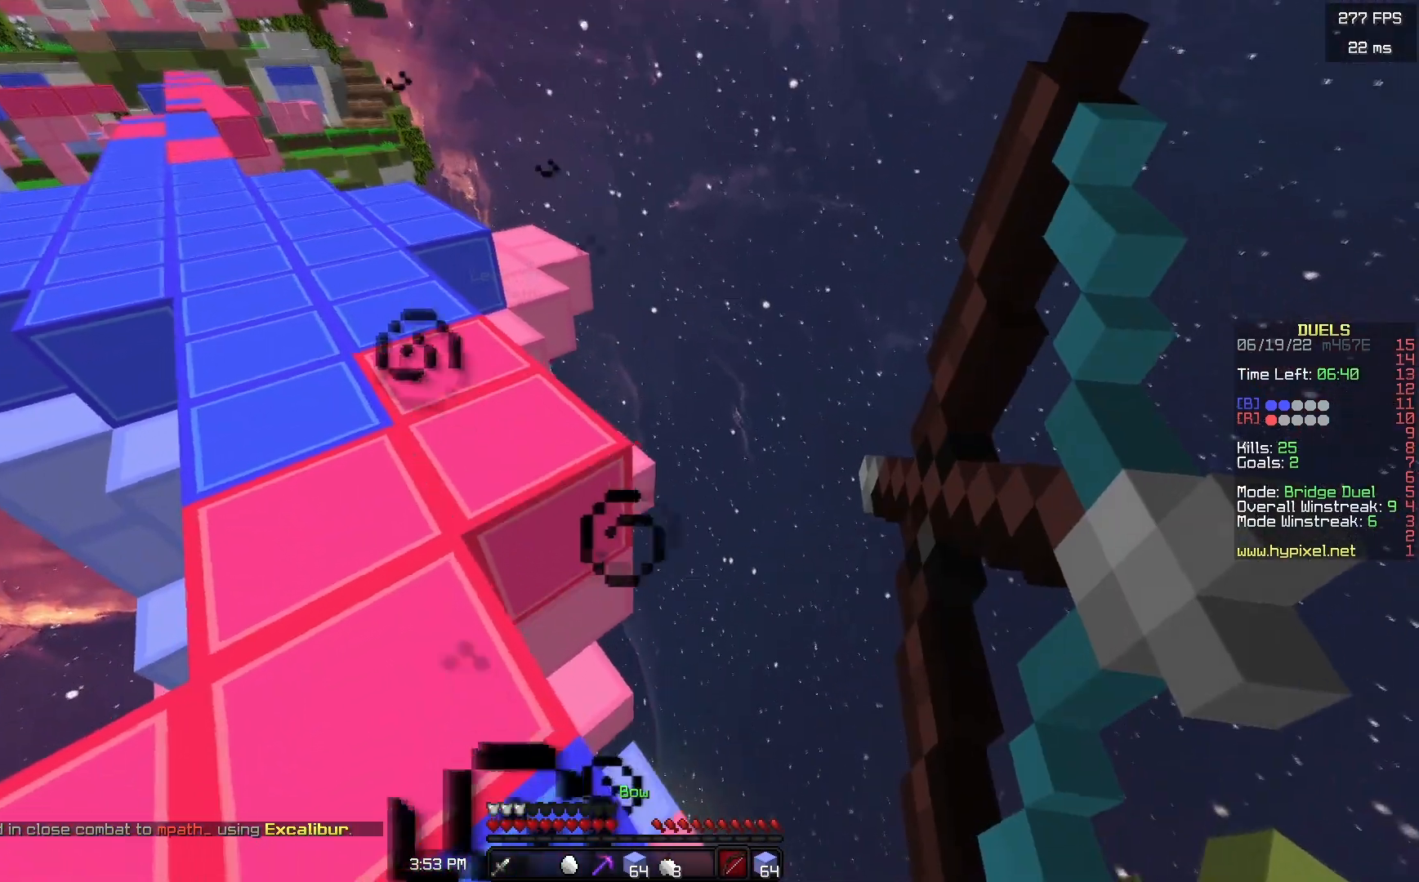
{"keys": ["s"], "mouse": ["right"], "events": [[117, "s", "down"], [467, "d", "up"]]}
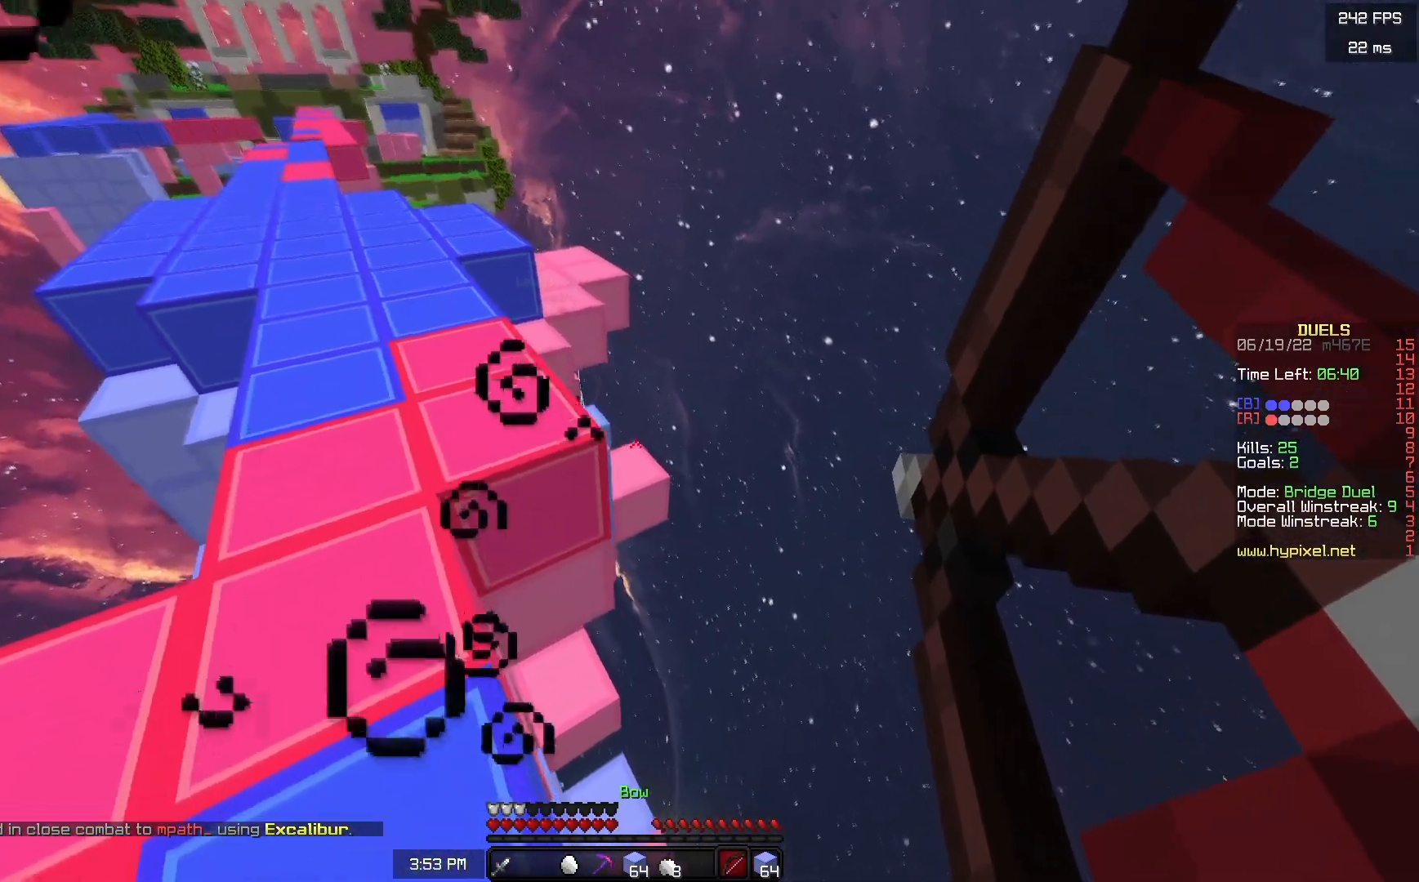
{"keys": ["a", "w"], "mouse": ["right"], "events": [[83, "s", "up"], [267, "a", "down"], [283, "w", "down"]]}
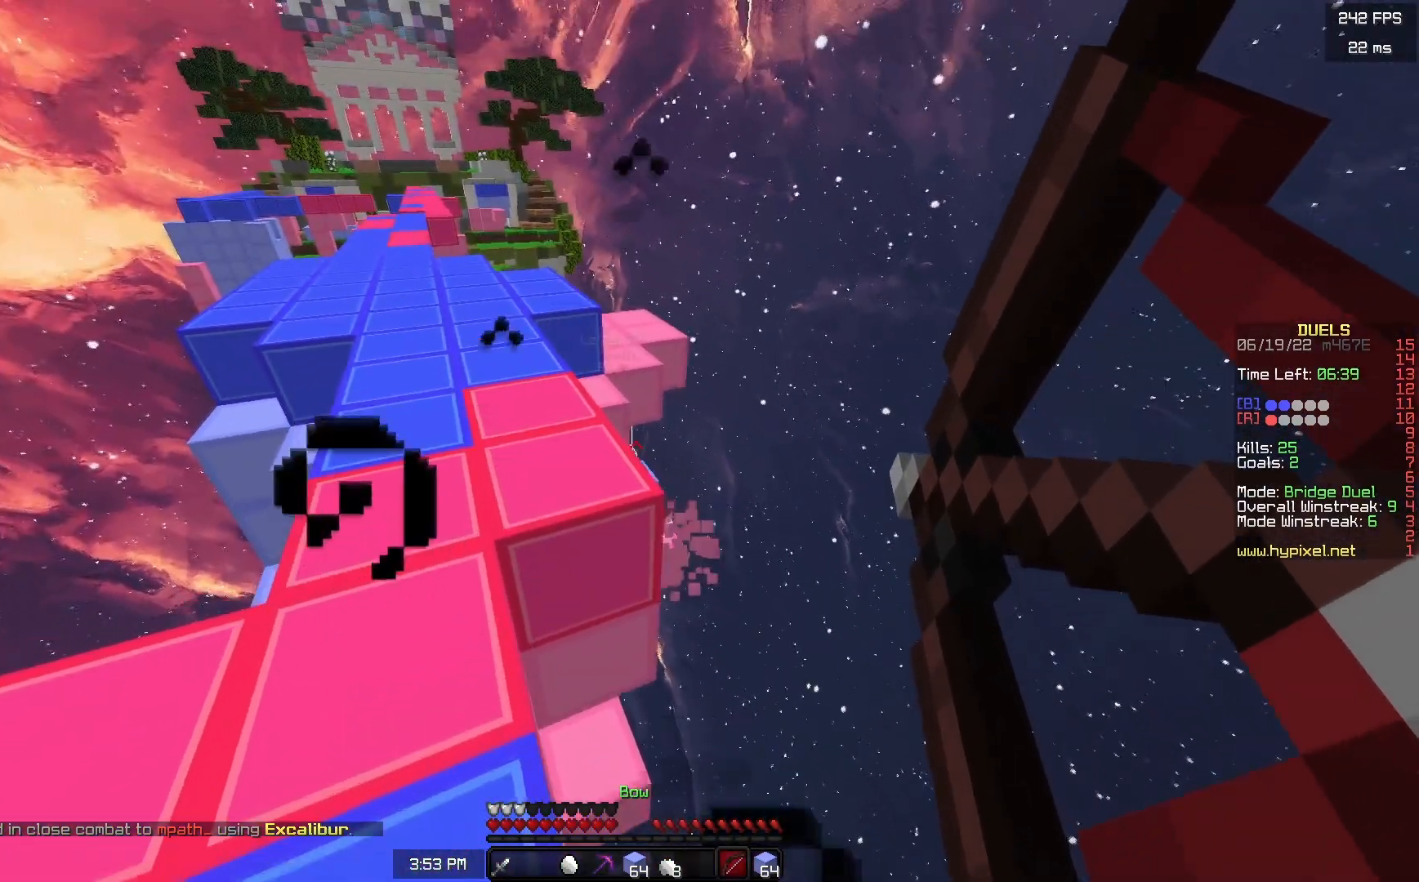
{"keys": ["w"], "mouse": [], "events": [[50, "a", "up"], [67, "mouse_right", "up"], [200, "a", "down"], [350, "a", "up"]]}
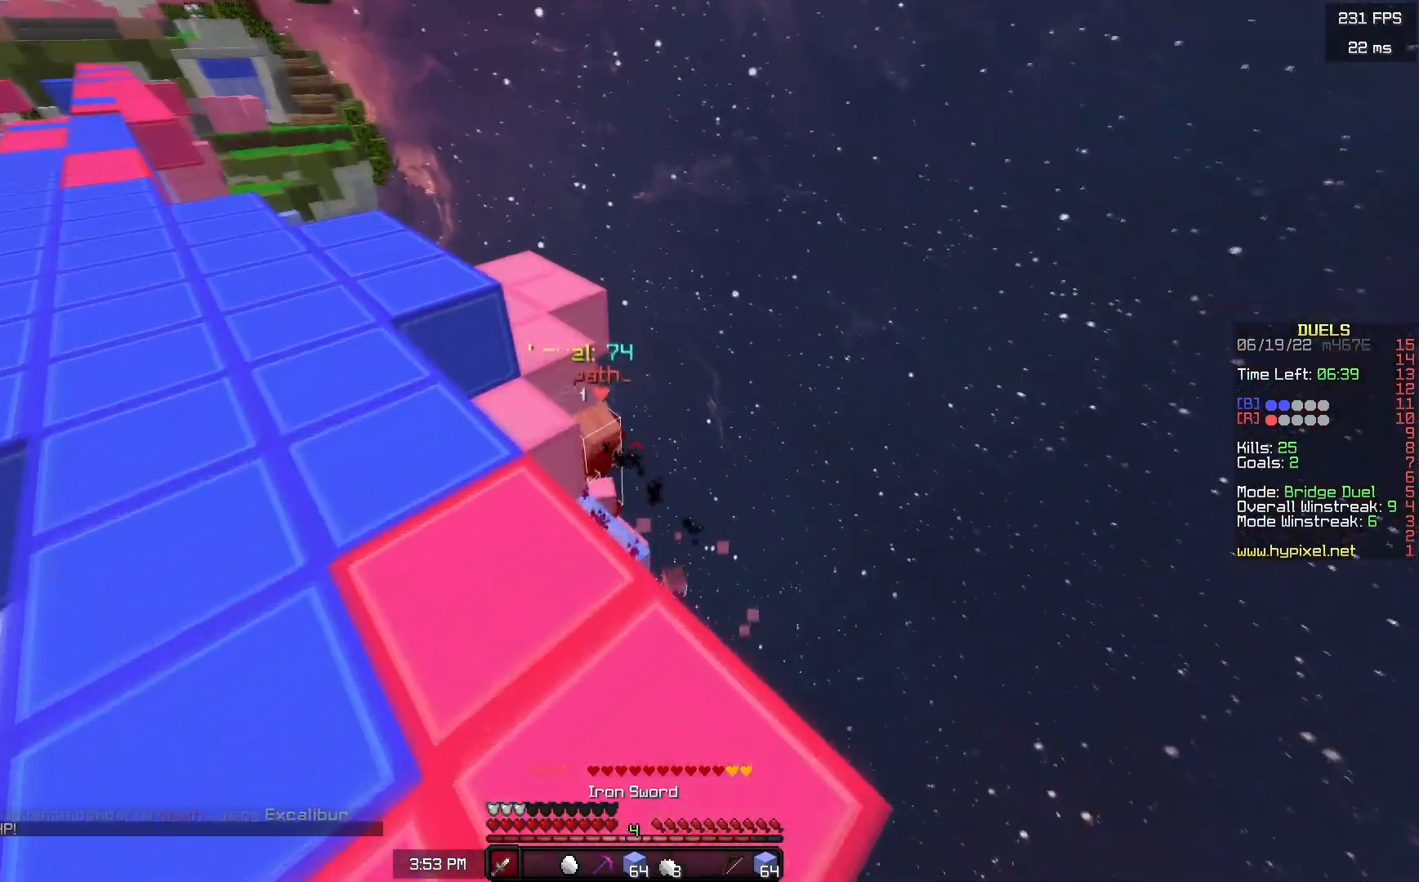
{"keys": ["a"], "mouse": ["left"], "events": [[267, "d", "down"], [317, "a", "down"], [317, "d", "up"], [317, "mouse_left", "down"], [450, "w", "up"]]}
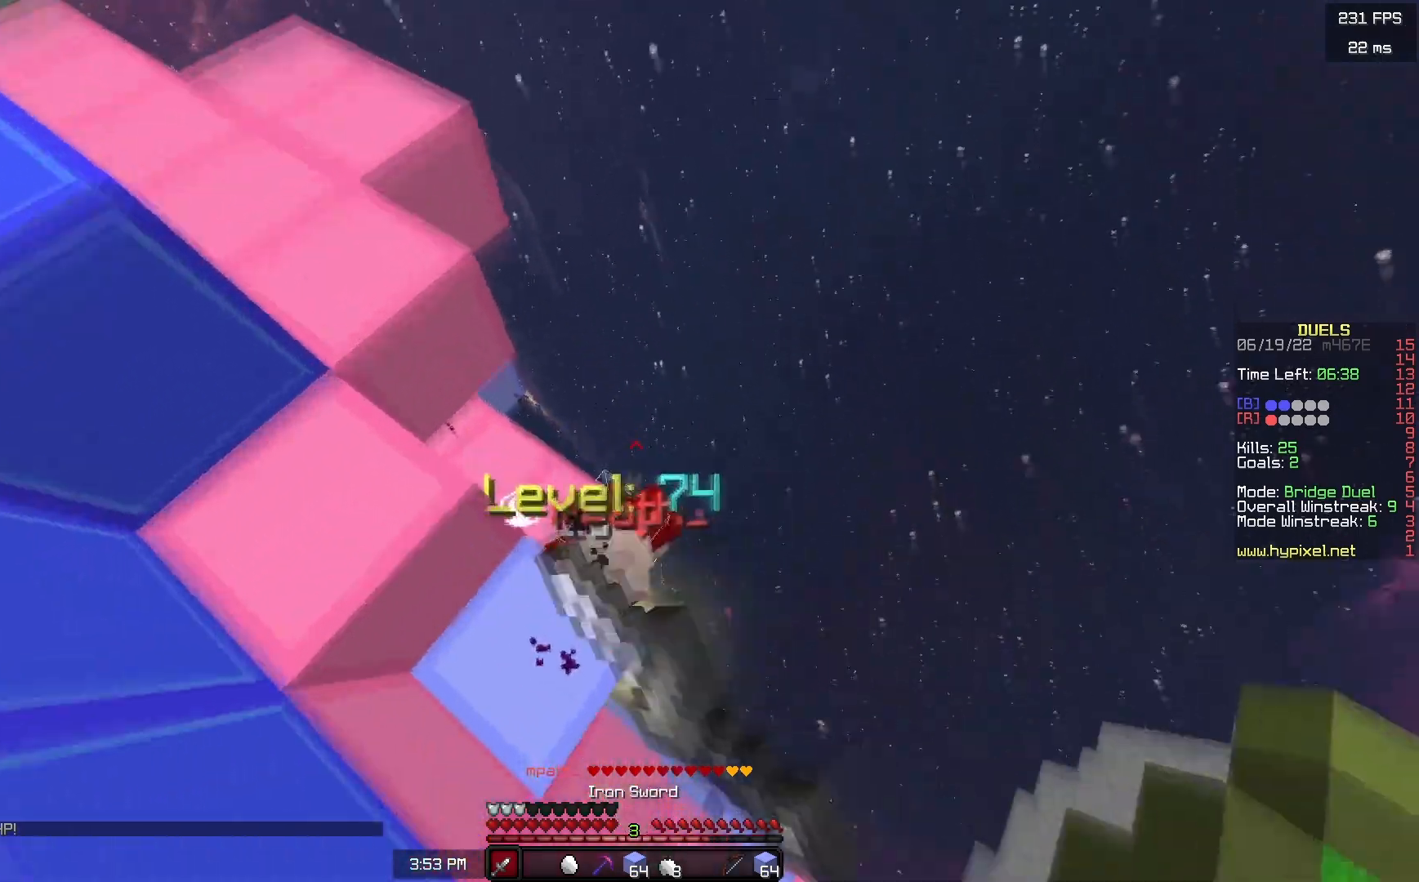
{"keys": [], "mouse": [], "events": [[33, "s", "down"], [233, "a", "up"], [250, "d", "down"], [367, "s", "up"], [433, "d", "up"], [450, "mouse_left", "up"]]}
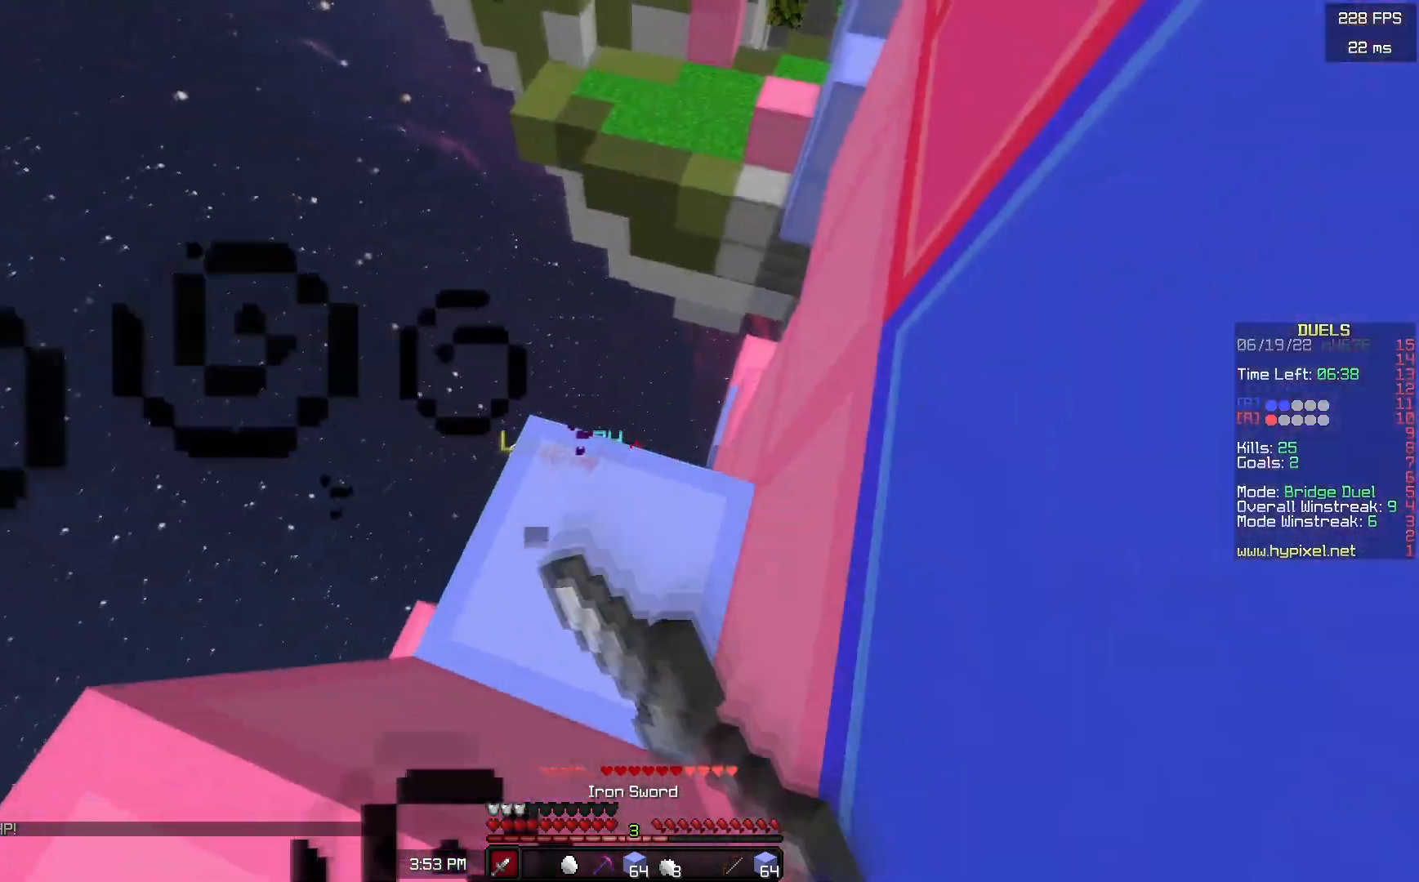
{"keys": [], "mouse": [], "events": [[333, "a", "down"], [433, "a", "up"]]}
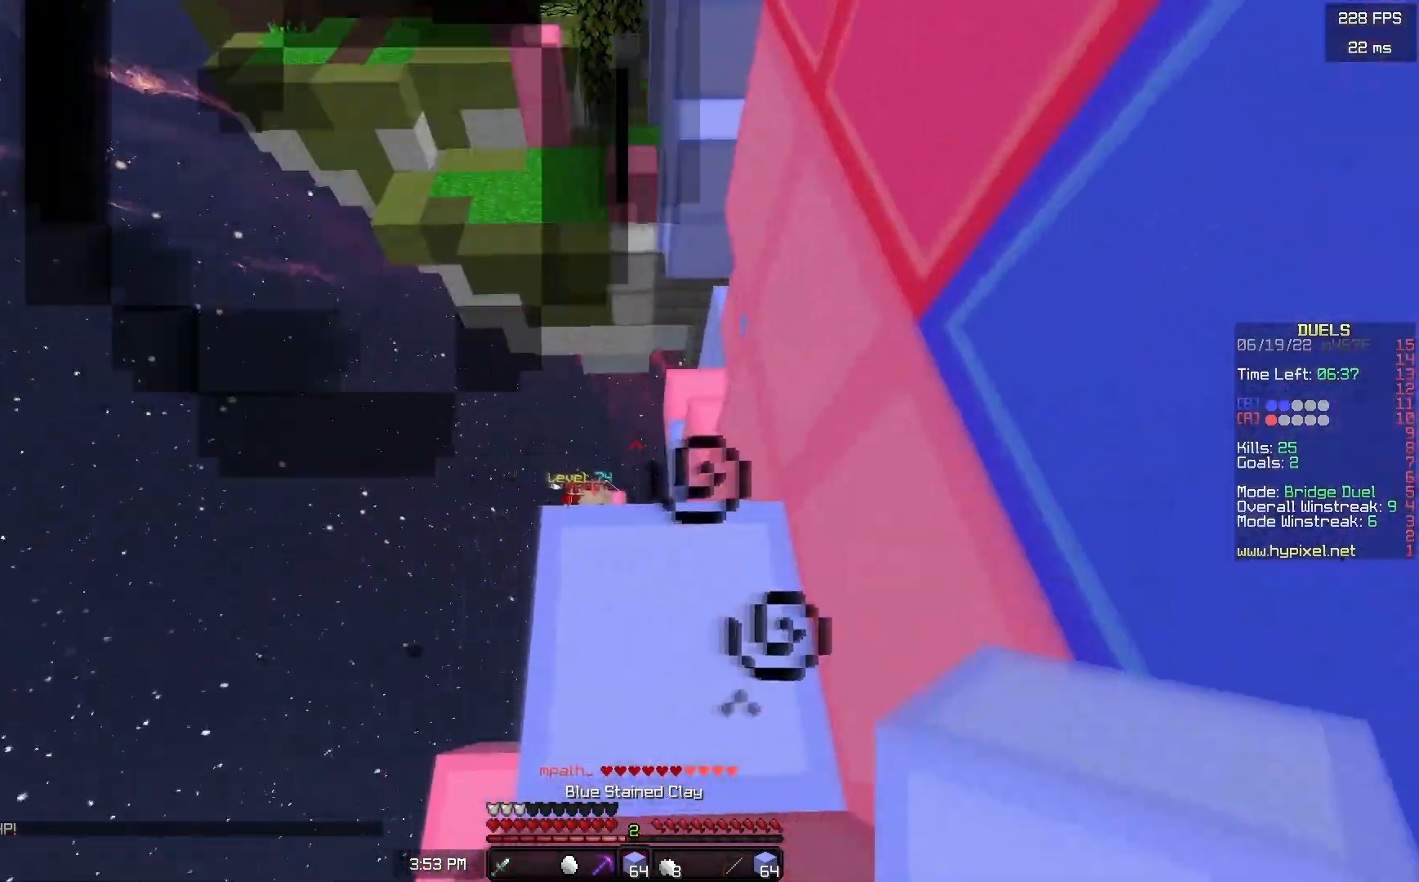
{"keys": ["space"], "mouse": ["right"], "events": [[33, "mouse_right", "down"], [33, "space", "down"], [83, "s", "down"], [133, "d", "down"], [200, "space", "up"], [283, "s", "up"], [300, "space", "down"], [400, "d", "up"]]}
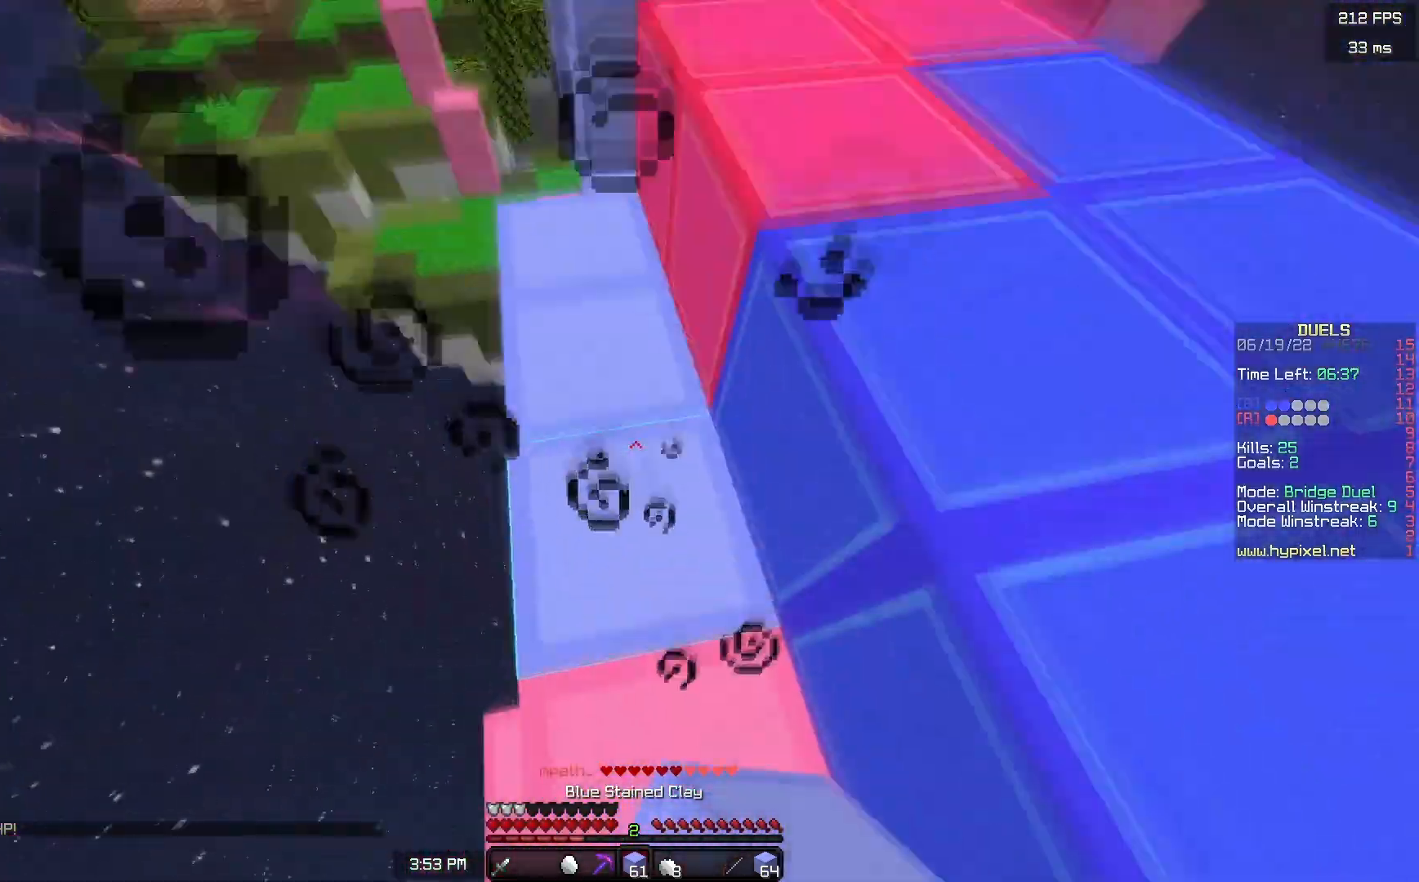
{"keys": ["w"], "mouse": [], "events": [[83, "d", "down"], [100, "mouse_right", "up"], [150, "mouse_right", "down"], [183, "space", "up"], [300, "mouse_right", "up"], [350, "w", "down"], [367, "d", "up"]]}
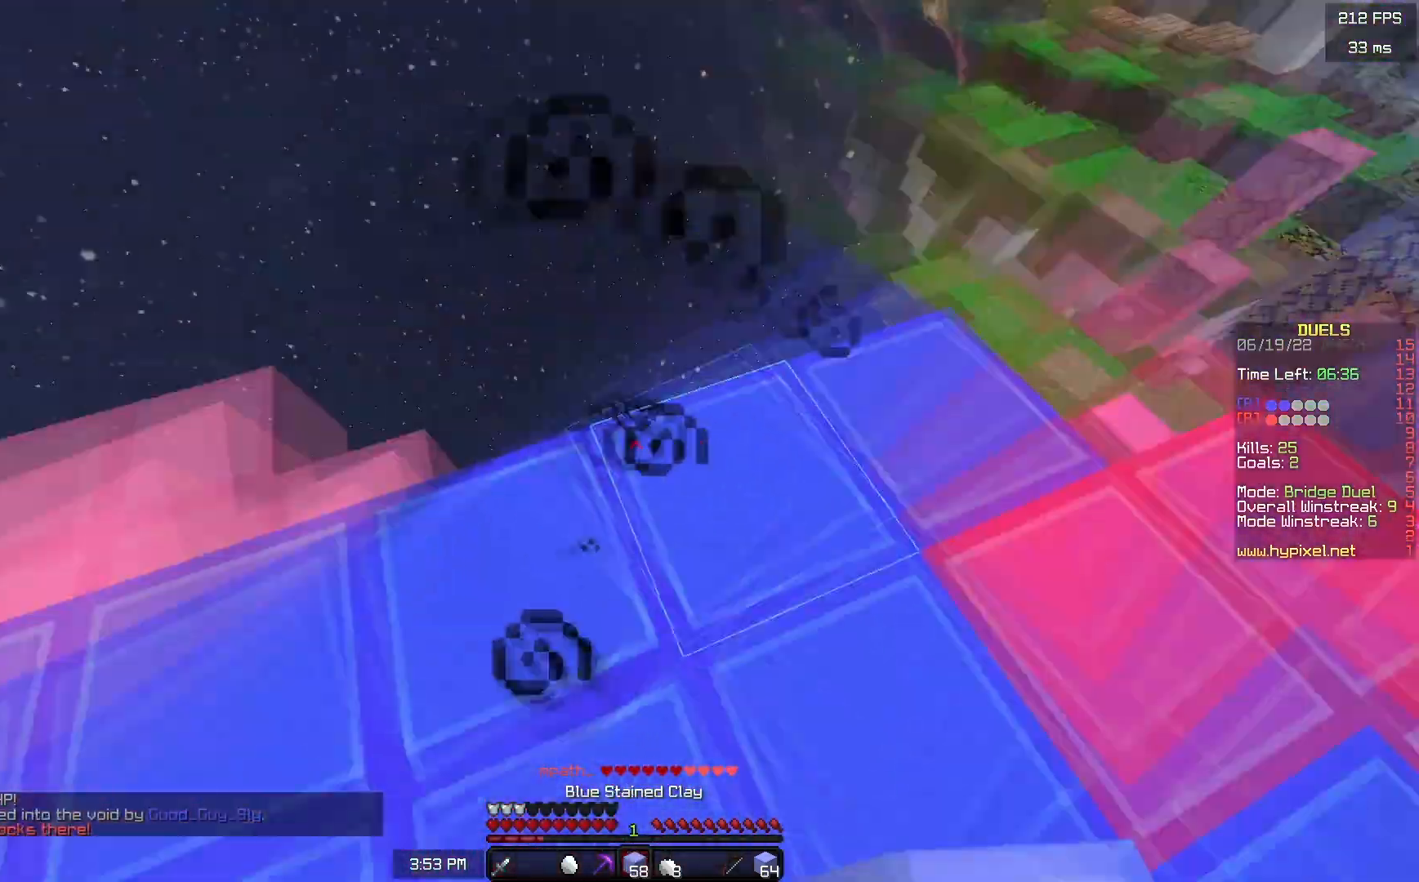
{"keys": ["d", "w"], "mouse": [], "events": [[17, "w", "up"], [83, "a", "down"], [133, "w", "down"], [200, "a", "up"], [333, "d", "down"]]}
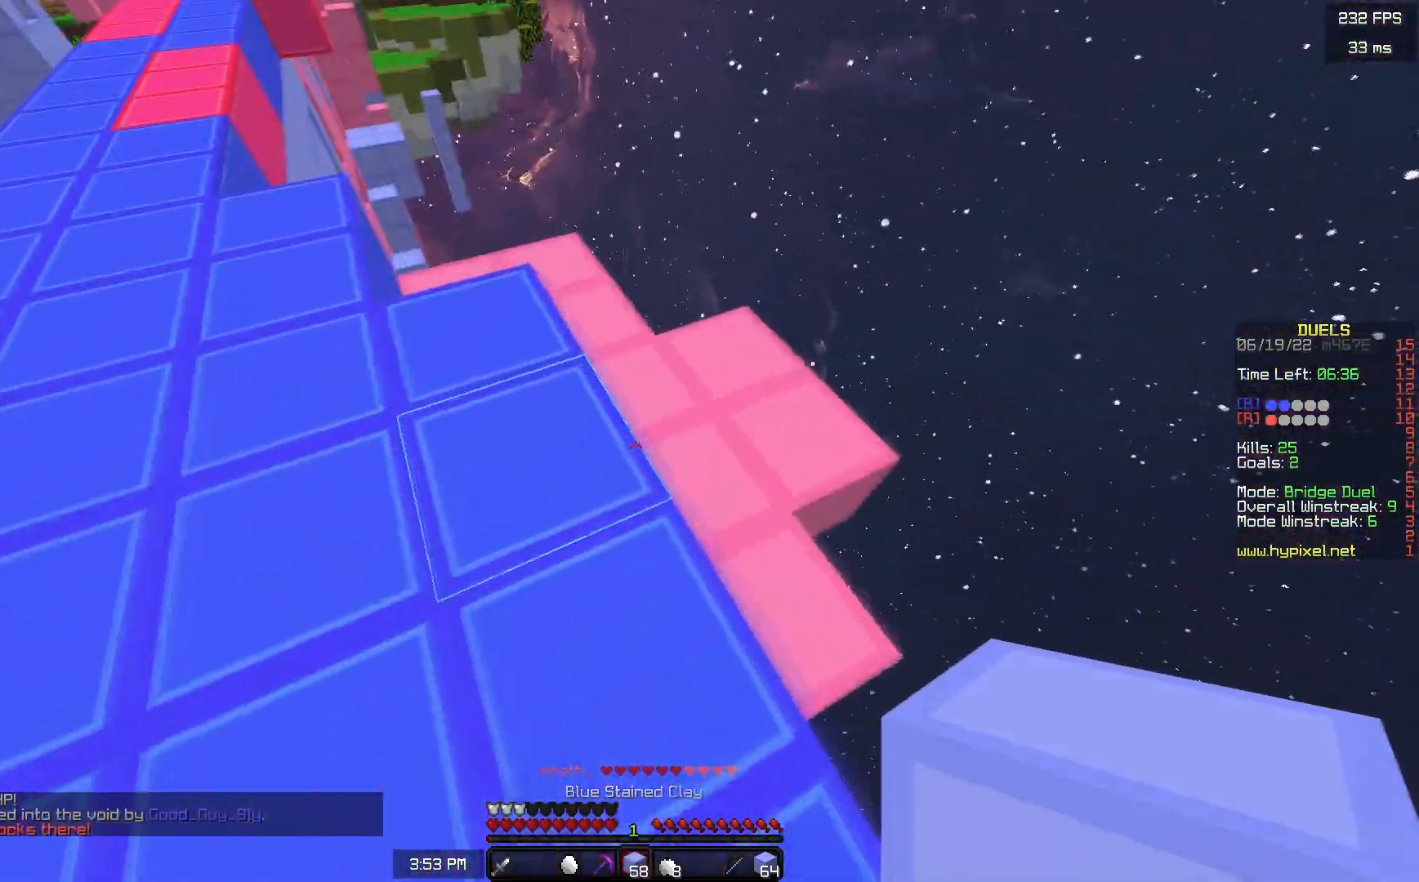
{"keys": [], "mouse": ["left"], "events": [[33, "d", "up"], [417, "mouse_left", "down"], [500, "w", "up"]]}
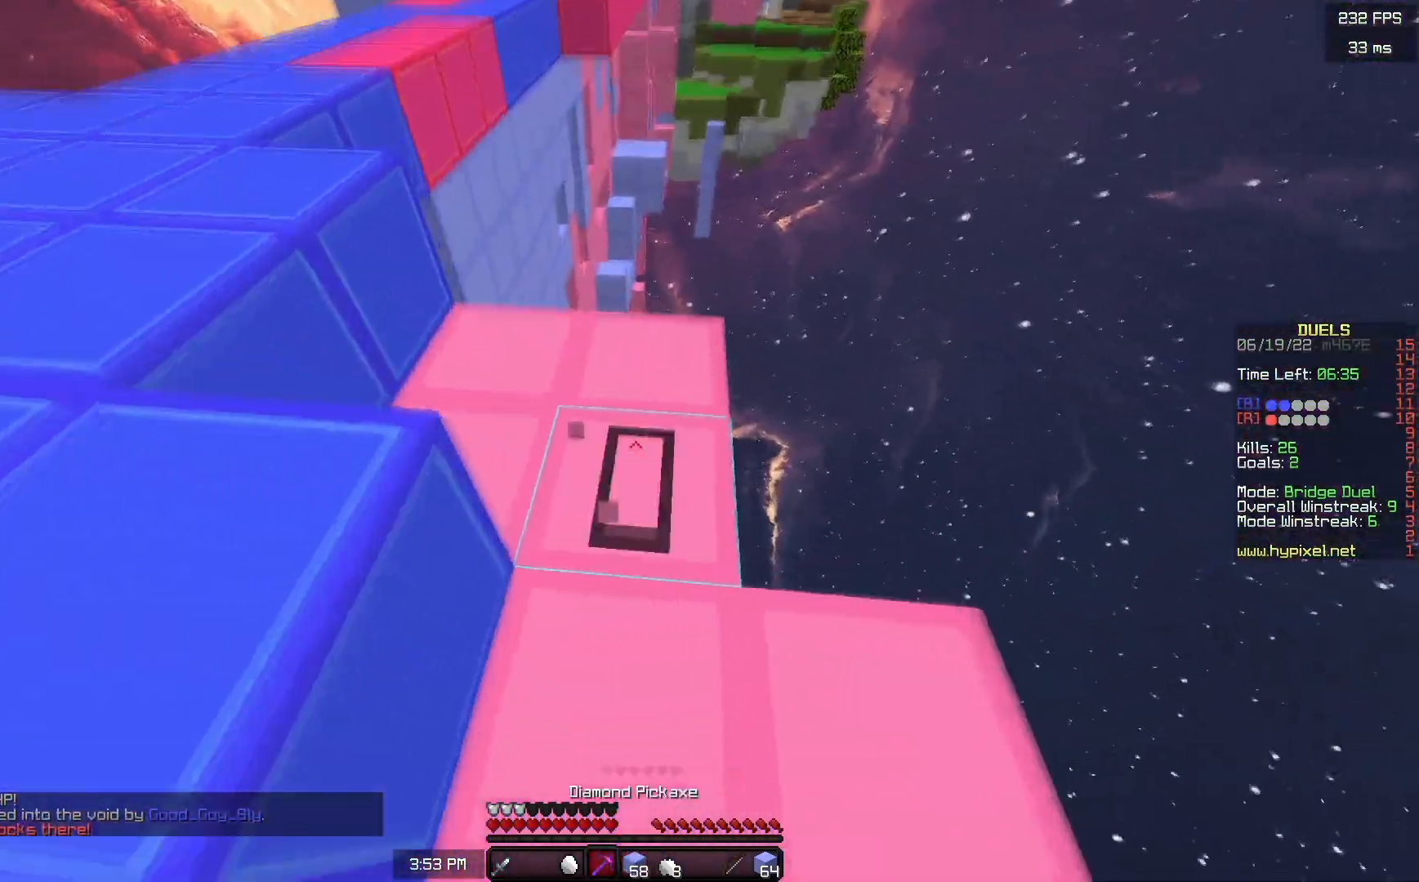
{"keys": ["d", "w"], "mouse": ["left"], "events": [[233, "w", "down"], [350, "d", "down"]]}
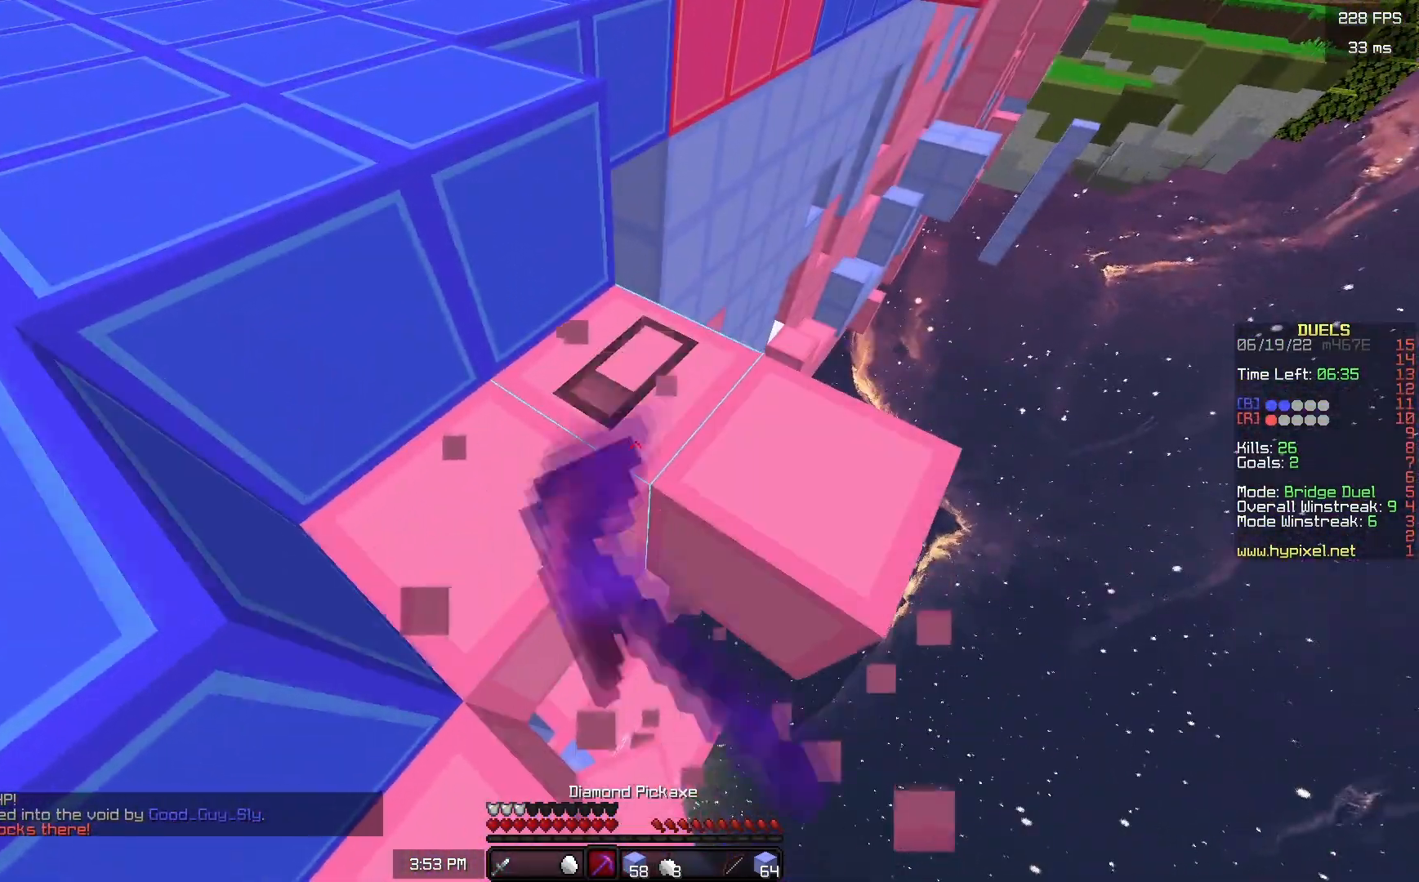
{"keys": ["d", "w"], "mouse": ["left"], "events": [[133, "d", "up"], [500, "d", "down"]]}
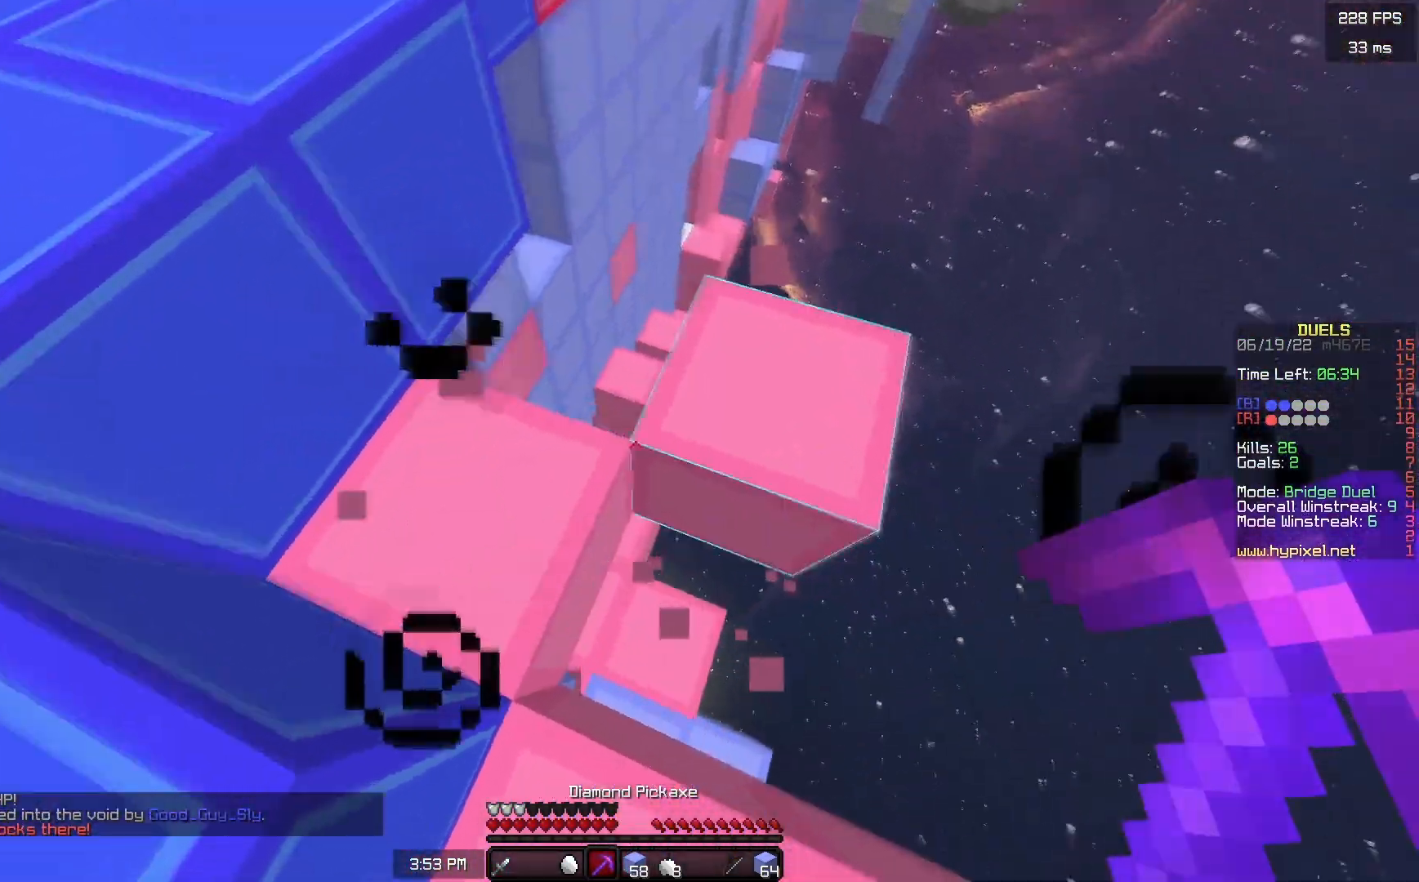
{"keys": [], "mouse": ["left"], "events": [[183, "w", "up"], [233, "d", "up"]]}
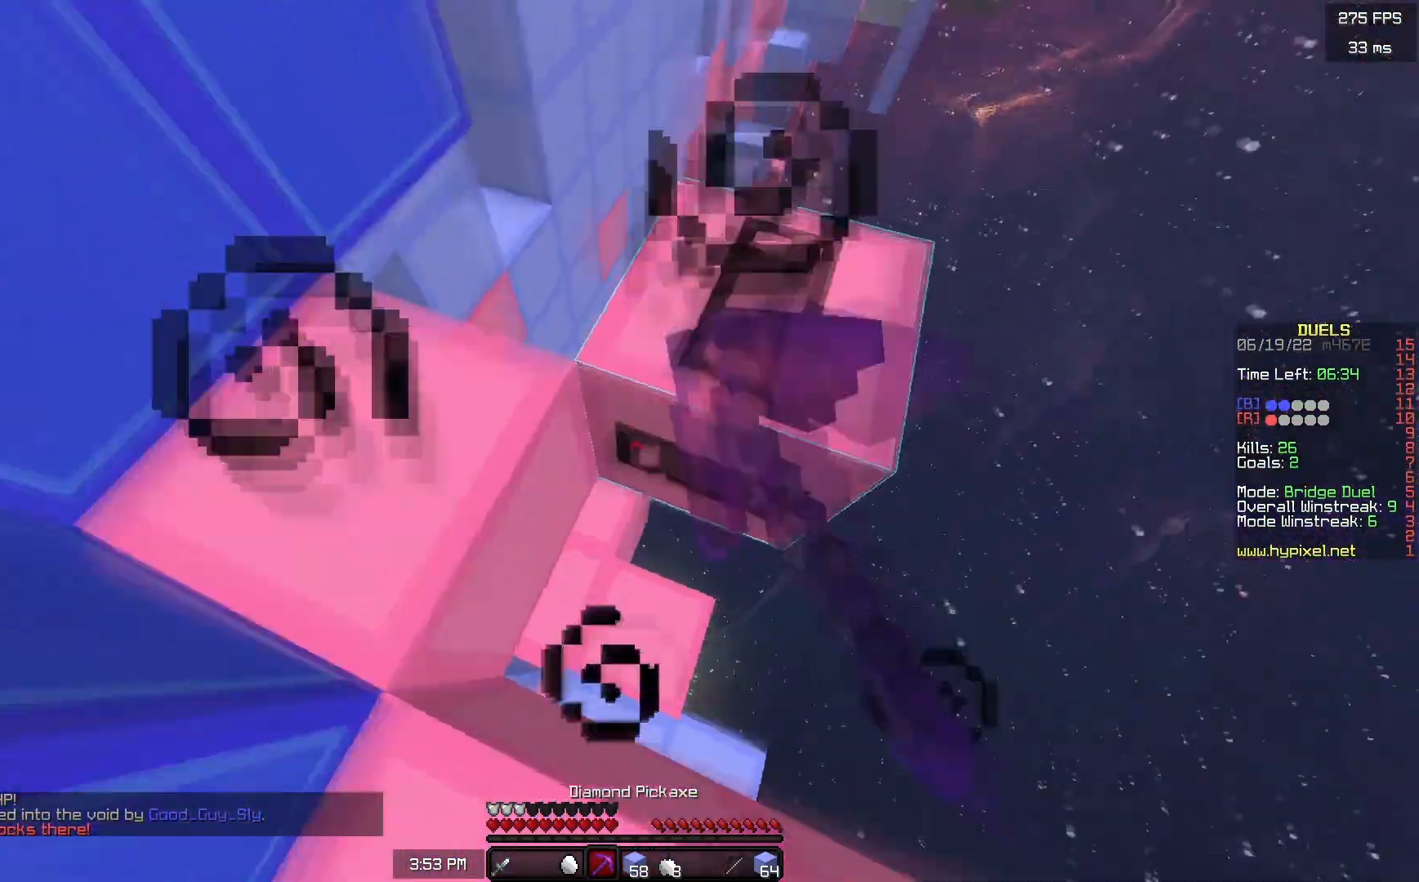
{"keys": ["d", "s", "space"], "mouse": ["right"], "events": [[117, "mouse_left", "up"], [350, "mouse_right", "down"], [383, "space", "down"], [400, "mouse_right", "up"], [433, "mouse_right", "down"], [467, "d", "down"], [467, "s", "down"]]}
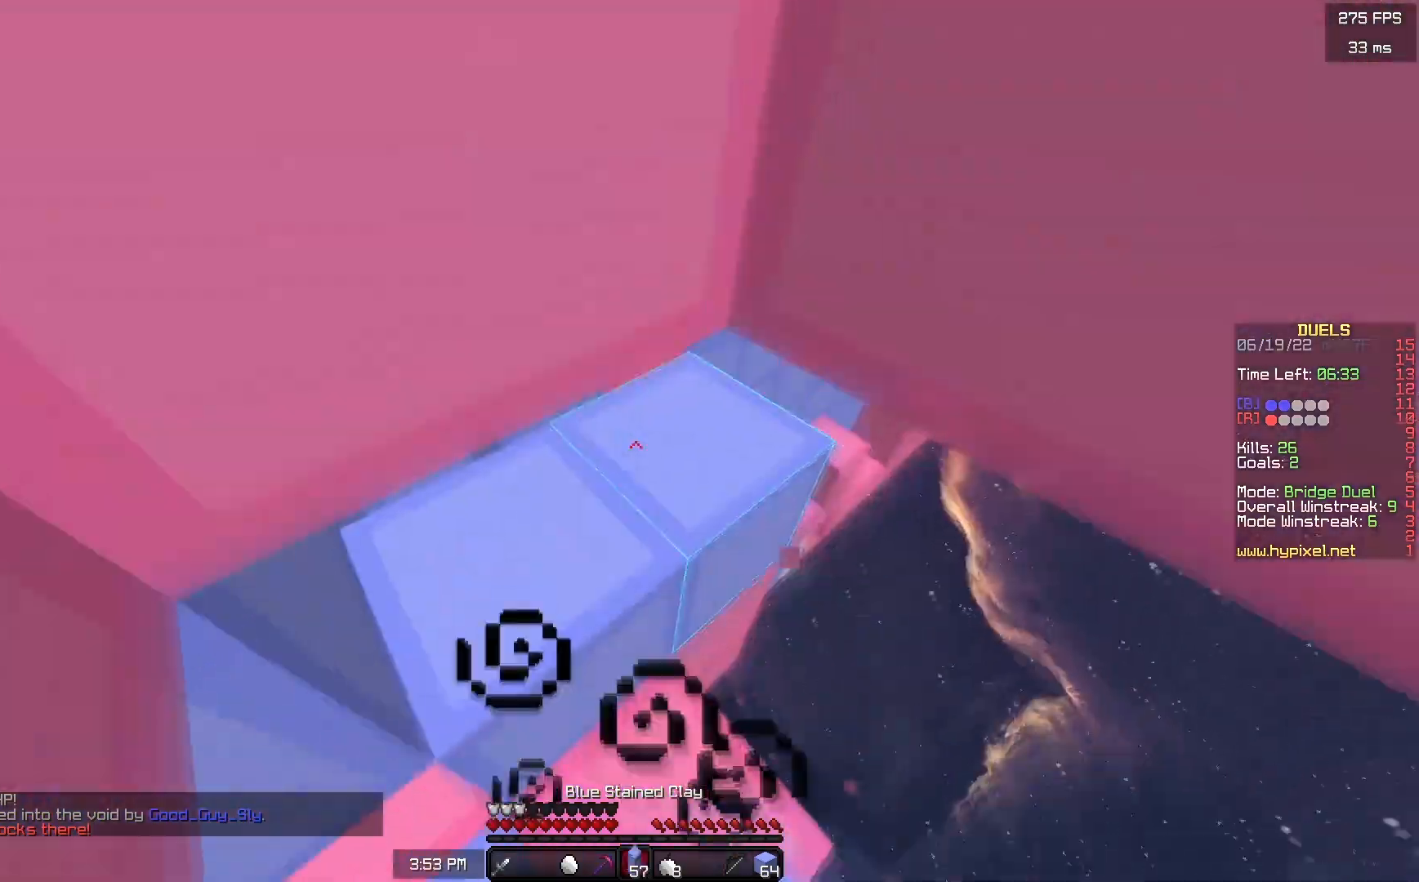
{"keys": ["a", "s"], "mouse": ["right"], "events": [[67, "space", "up"], [100, "s", "up"], [117, "d", "up"], [133, "space", "down"], [433, "a", "down"], [433, "space", "up"], [450, "s", "down"]]}
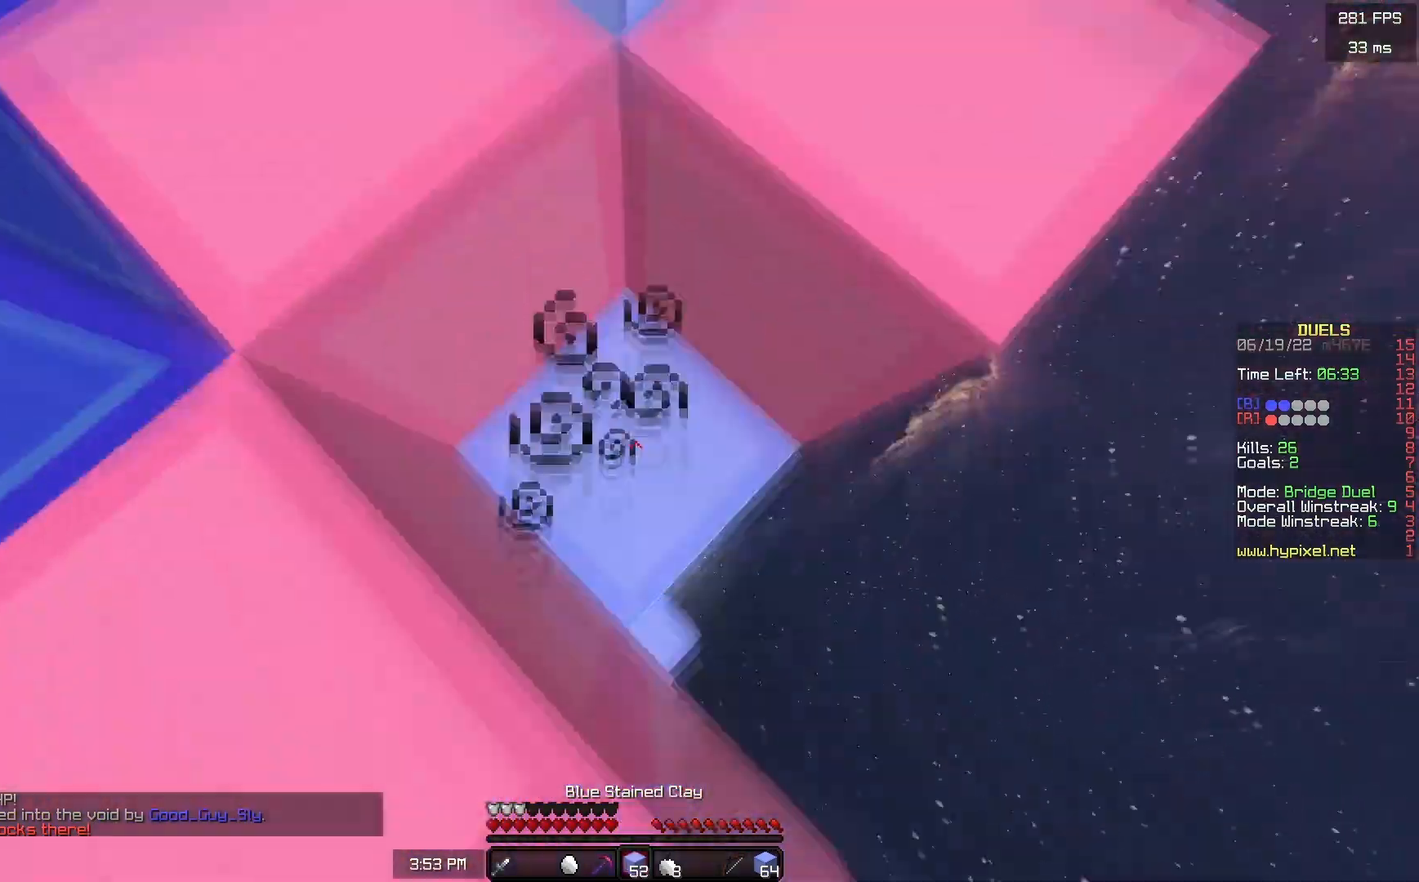
{"keys": ["a", "s"], "mouse": ["right"], "events": [[117, "space", "down"], [283, "a", "up"], [400, "a", "down"], [467, "space", "up"]]}
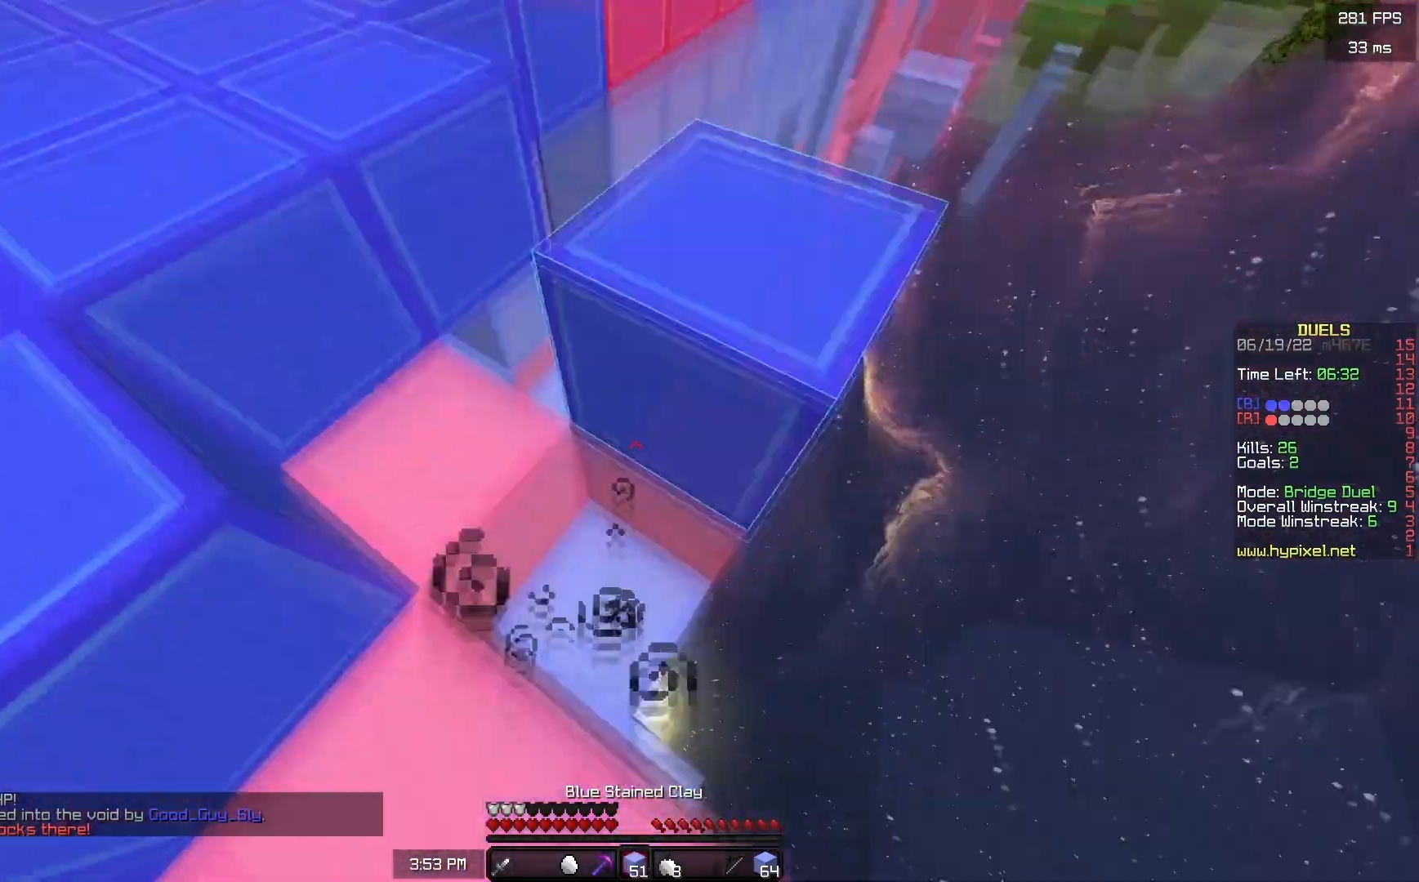
{"keys": ["a"], "mouse": ["right"], "events": [[167, "space", "down"], [250, "mouse_right", "up"], [283, "mouse_right", "down"], [317, "s", "up"], [350, "space", "up"]]}
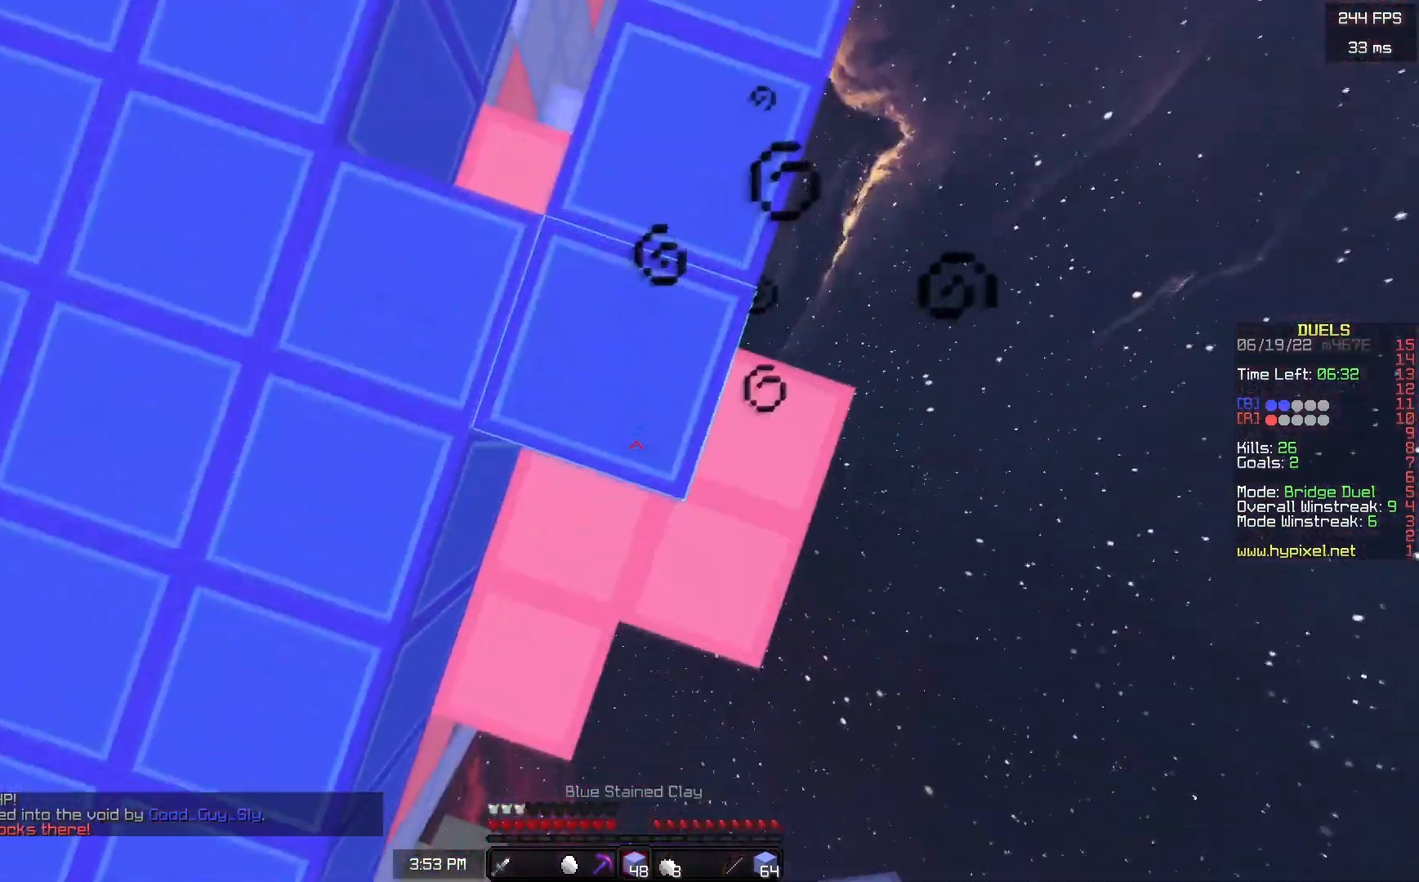
{"keys": ["a"], "mouse": ["right"], "events": [[17, "w", "down"], [100, "mouse_right", "up"], [267, "a", "up"], [283, "mouse_right", "down"], [317, "d", "down"], [400, "w", "up"], [417, "a", "down"], [483, "d", "up"]]}
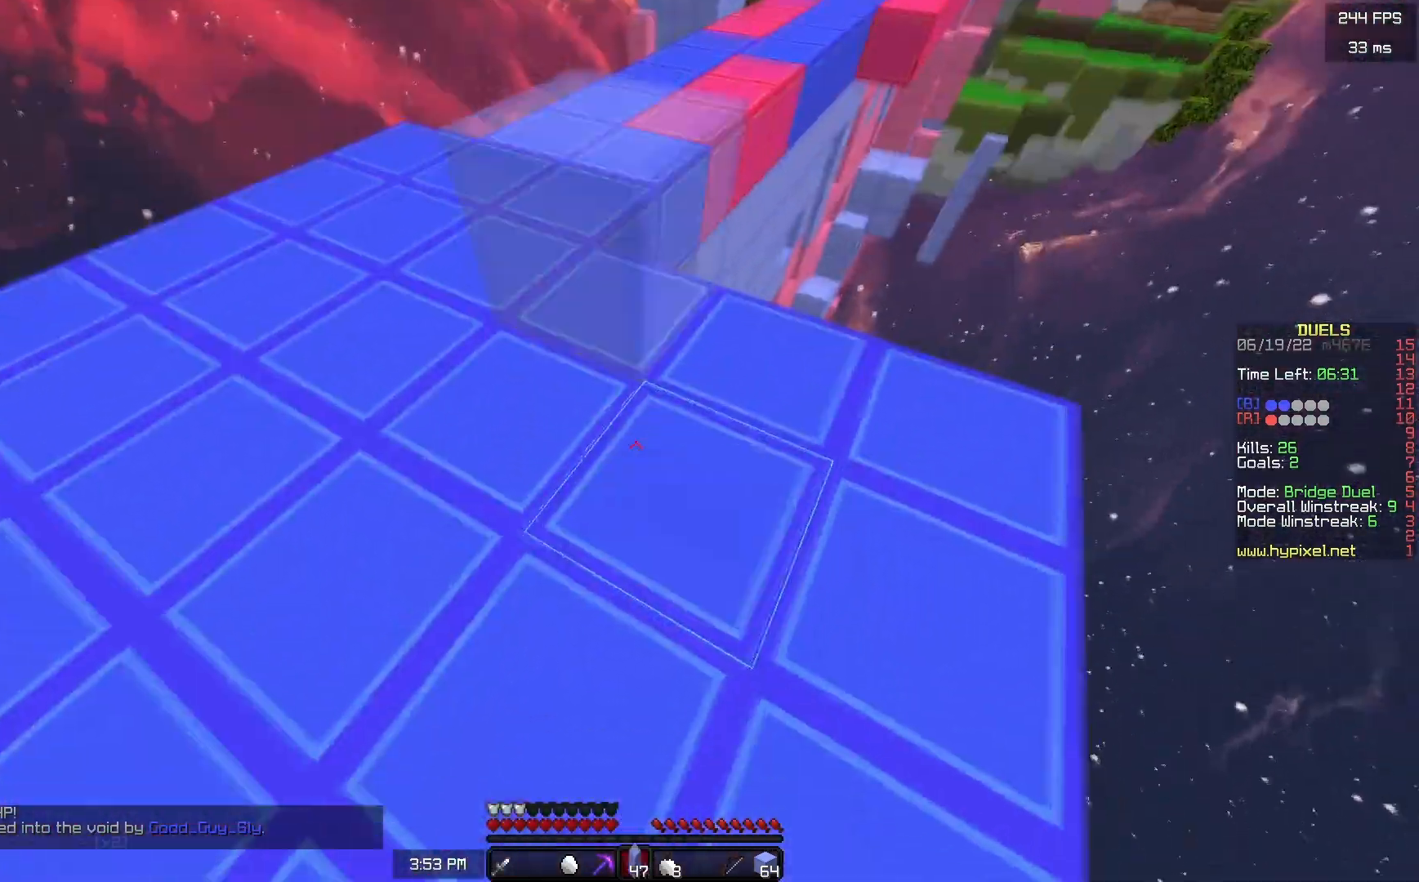
{"keys": ["a", "w"], "mouse": ["right"], "events": [[50, "mouse_right", "up"], [67, "w", "down"], [250, "mouse_right", "down"]]}
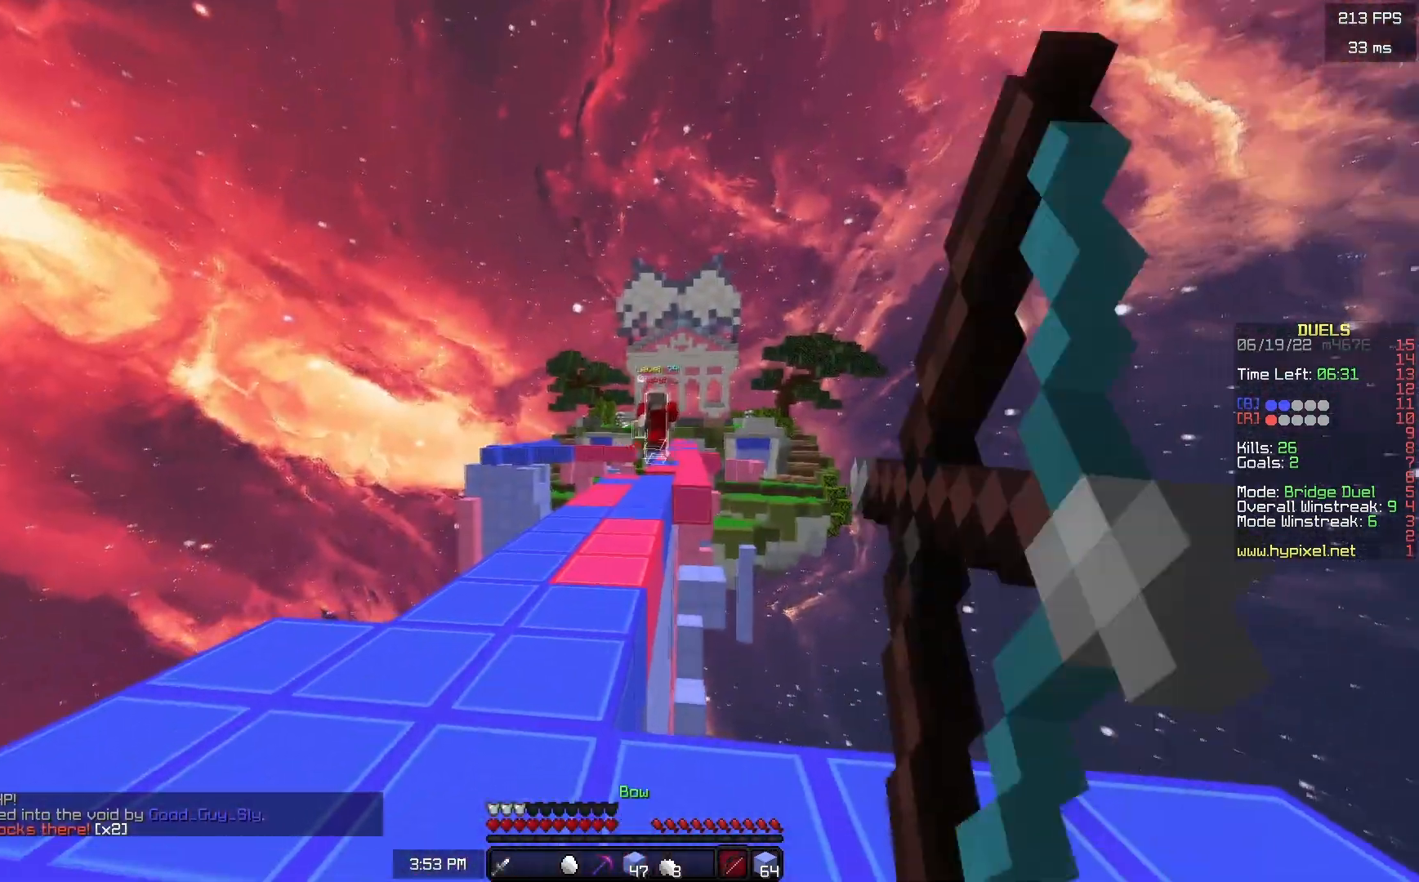
{"keys": ["a", "w"], "mouse": [], "events": [[467, "mouse_right", "up"]]}